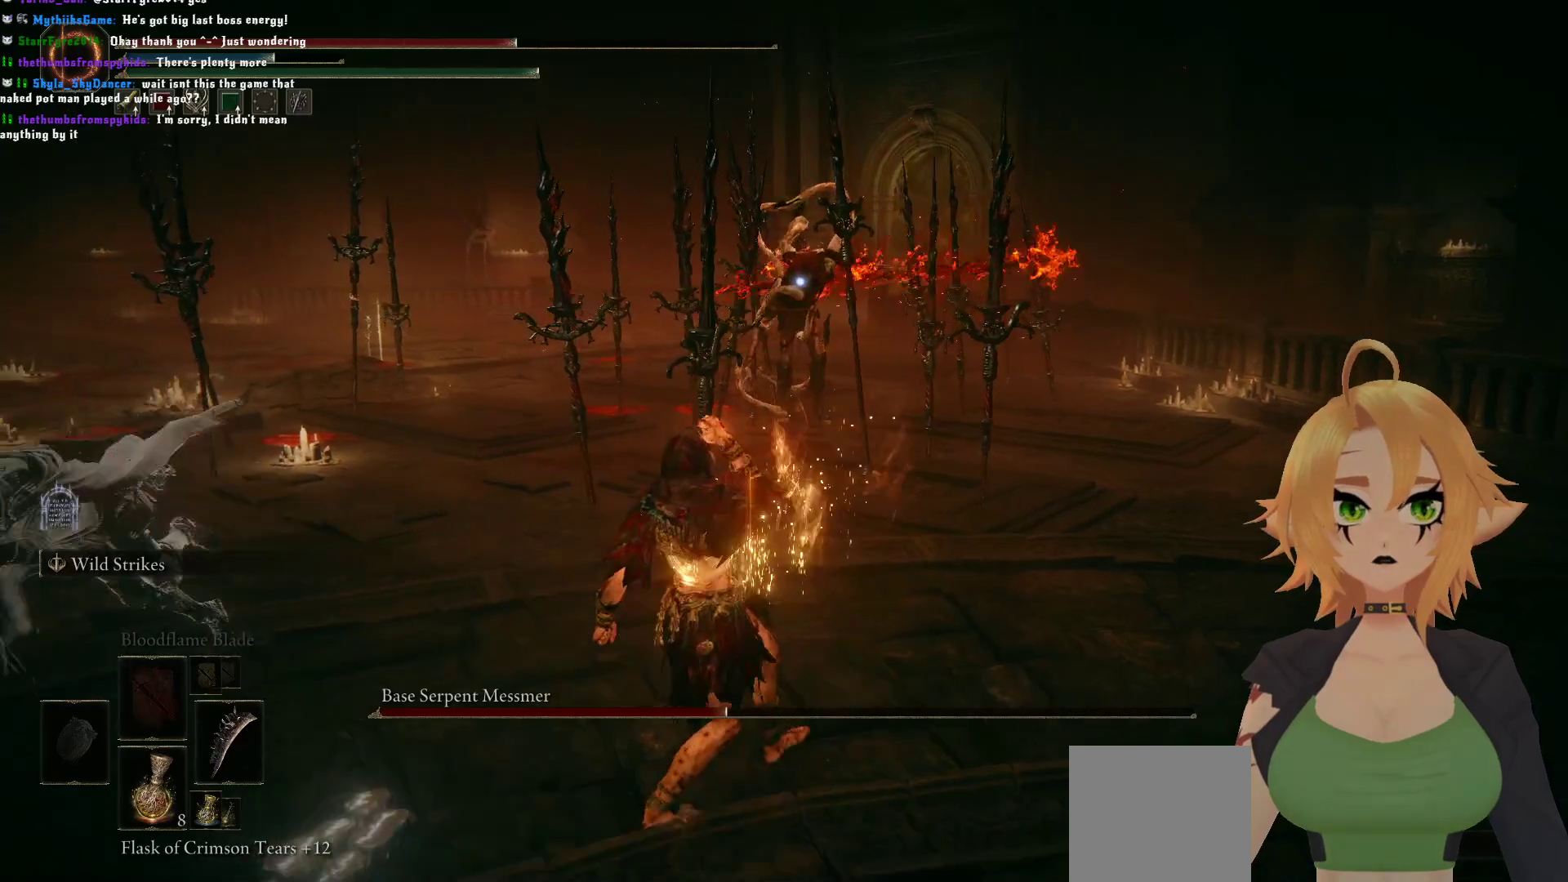
Gameplay with a controller (Xbox layout); each line is a JSON object with the inputs held at the frame after it. "events" lists button and stick changes between this image and that frame as [ms after this image, input, new state], when the widget could be followed in between.
{"buttons": [], "left_stick": "down-left", "right_stick": "center", "events": []}
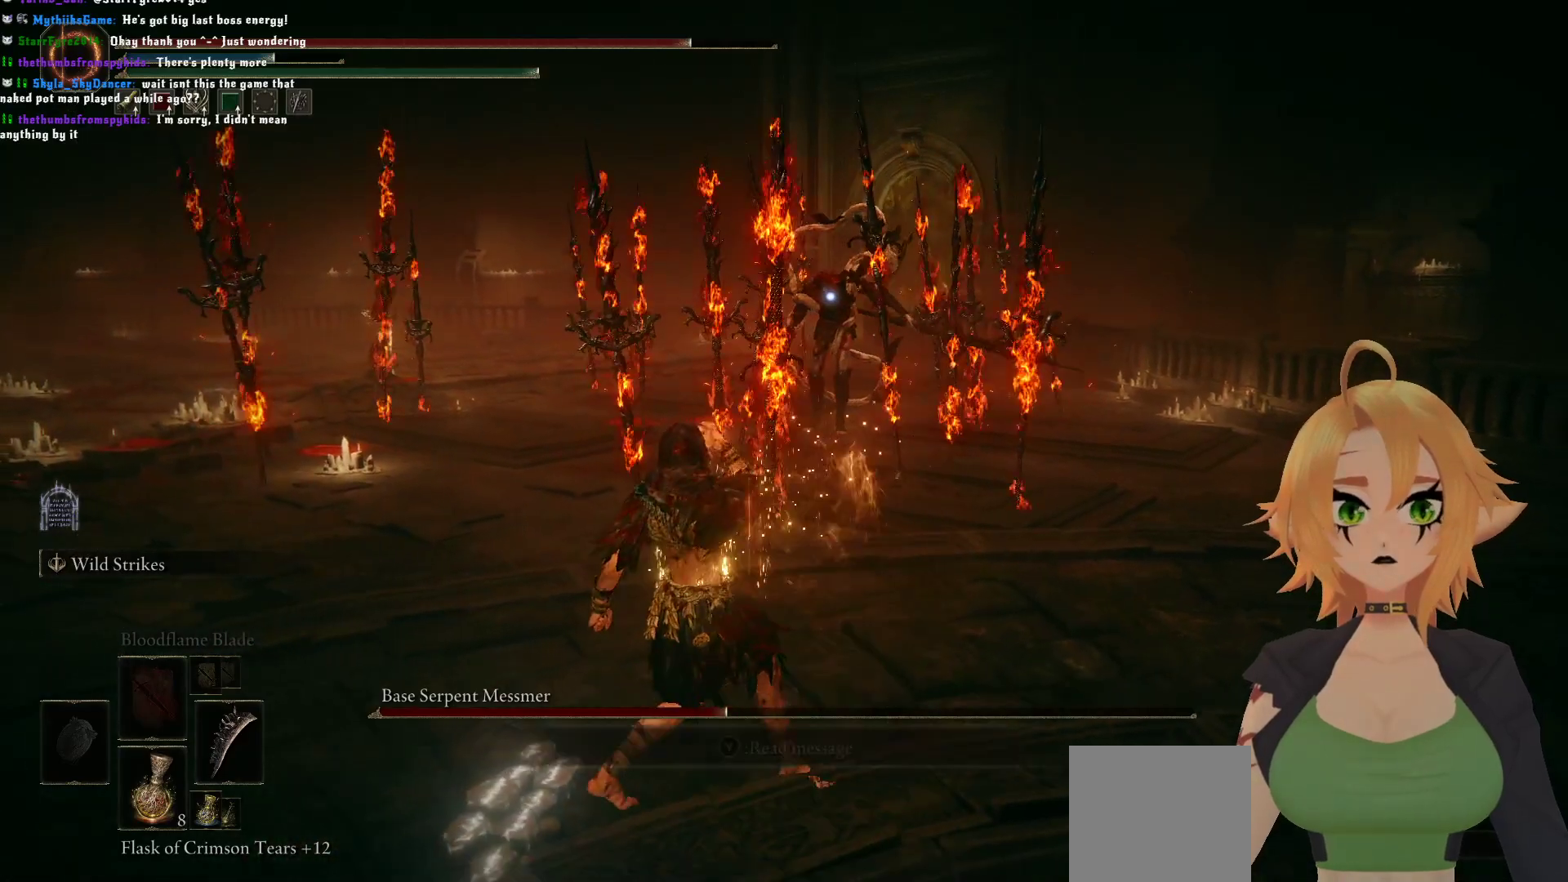
{"buttons": [], "left_stick": "down-left", "right_stick": "center", "events": []}
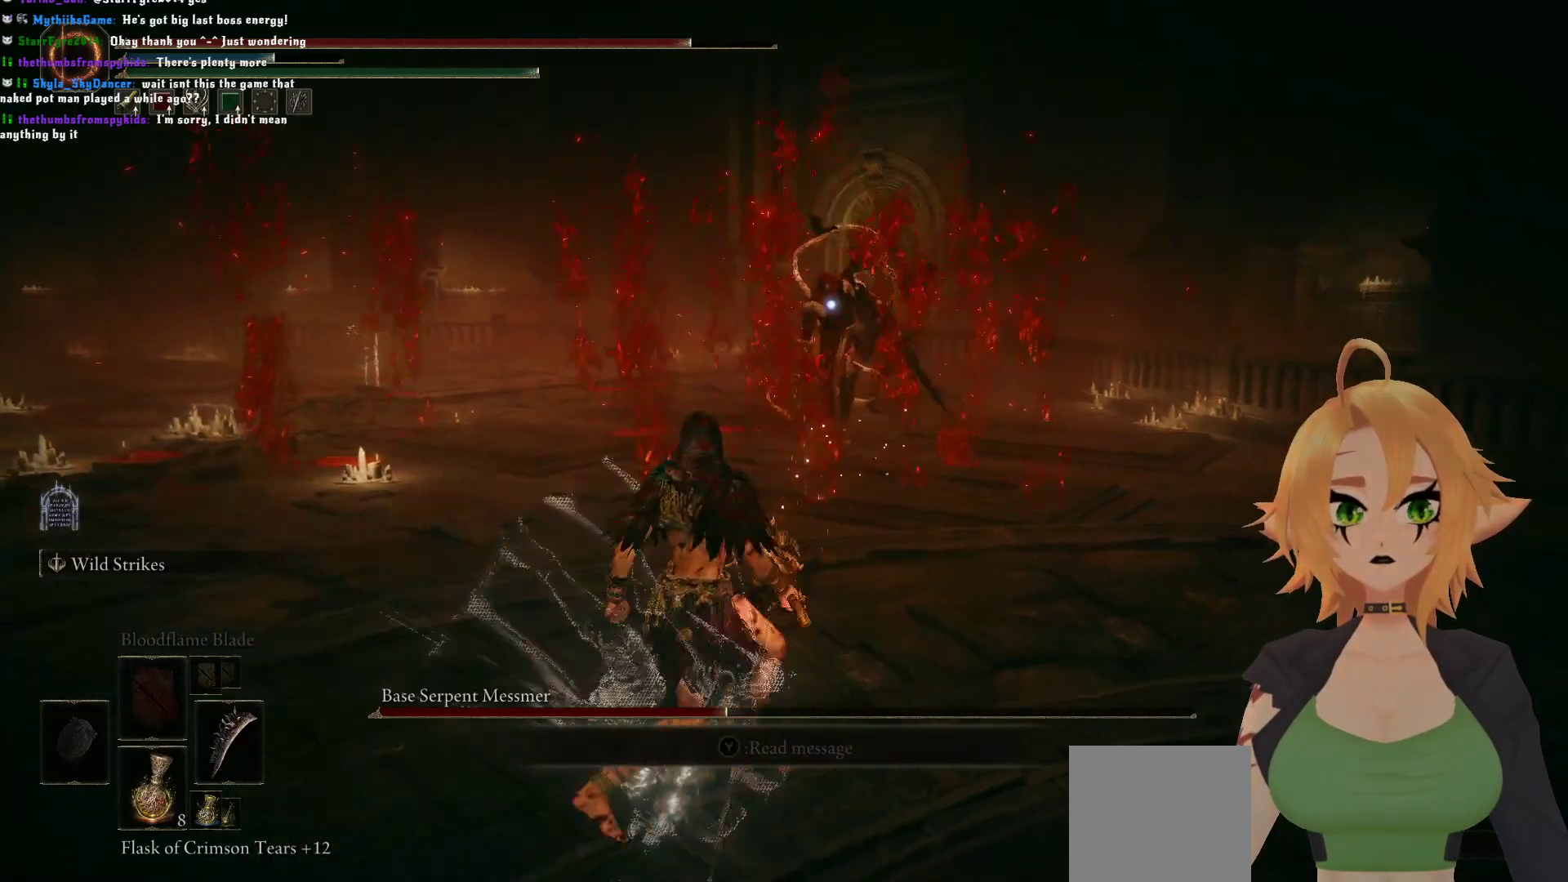
{"buttons": [], "left_stick": "up-left", "right_stick": "center", "events": [[50, "left_stick", "left"], [200, "left_stick", "up-left"]]}
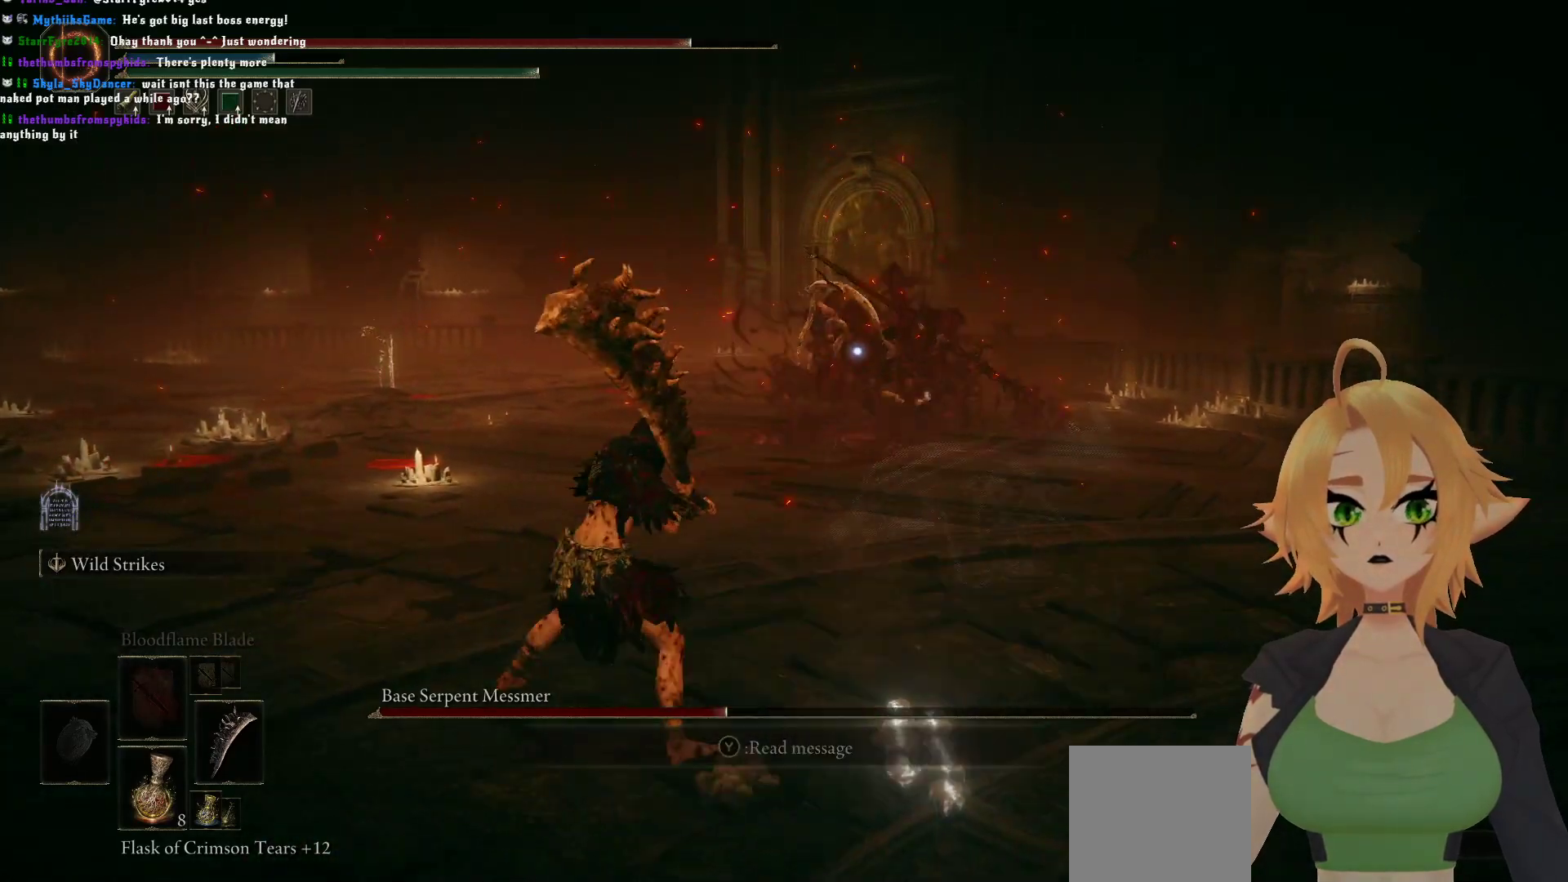
{"buttons": [], "left_stick": "left", "right_stick": "center", "events": [[183, "left_stick", "left"]]}
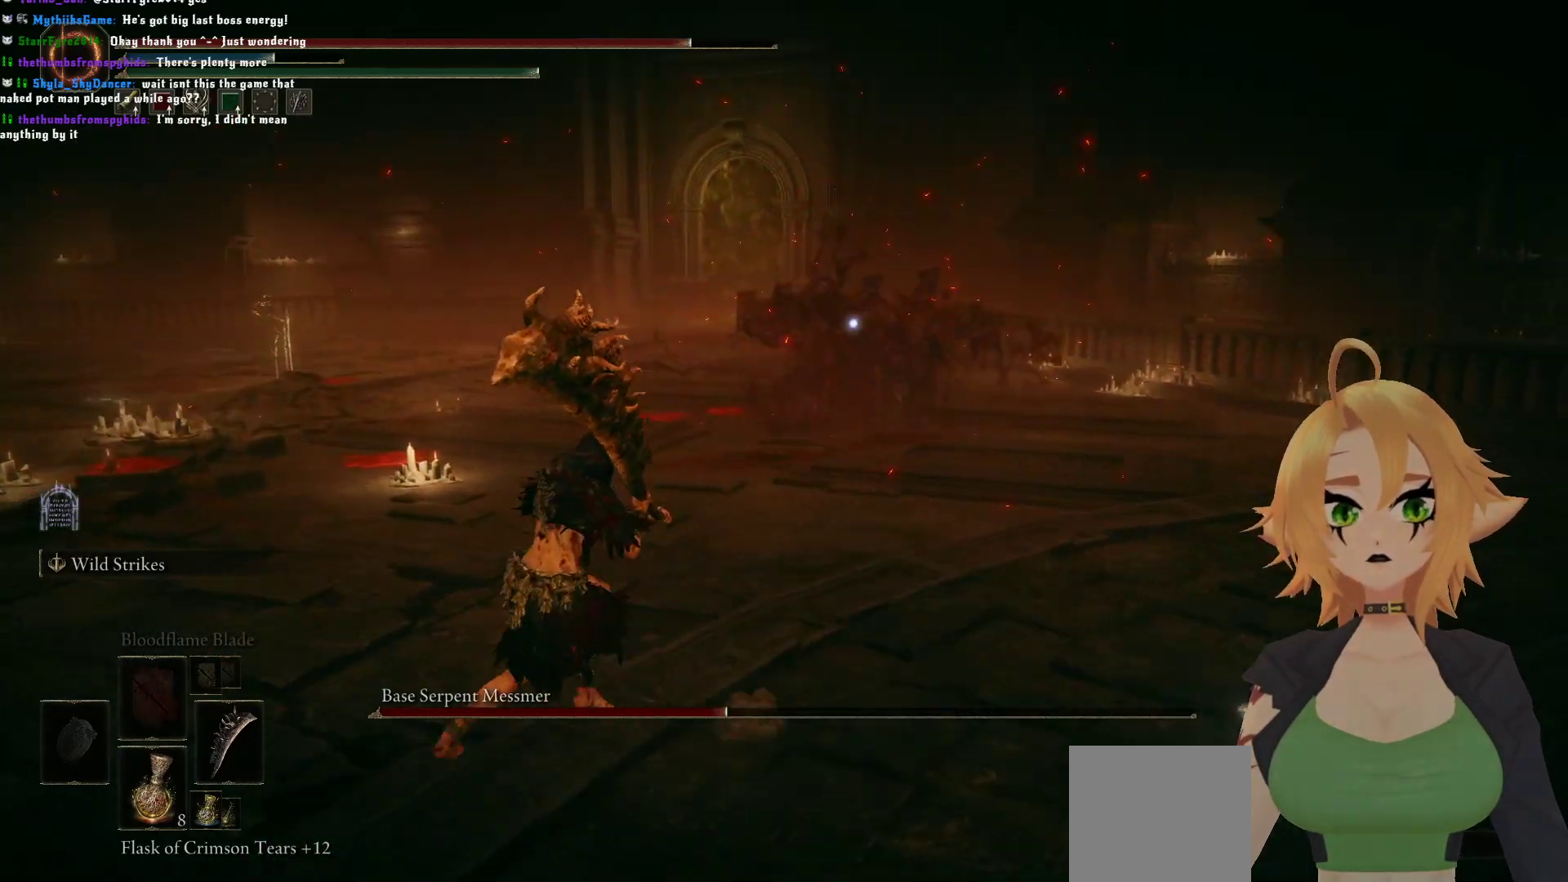
{"buttons": ["B"], "left_stick": "down-left", "right_stick": "center", "events": [[150, "B", "down"], [200, "left_stick", "down-left"]]}
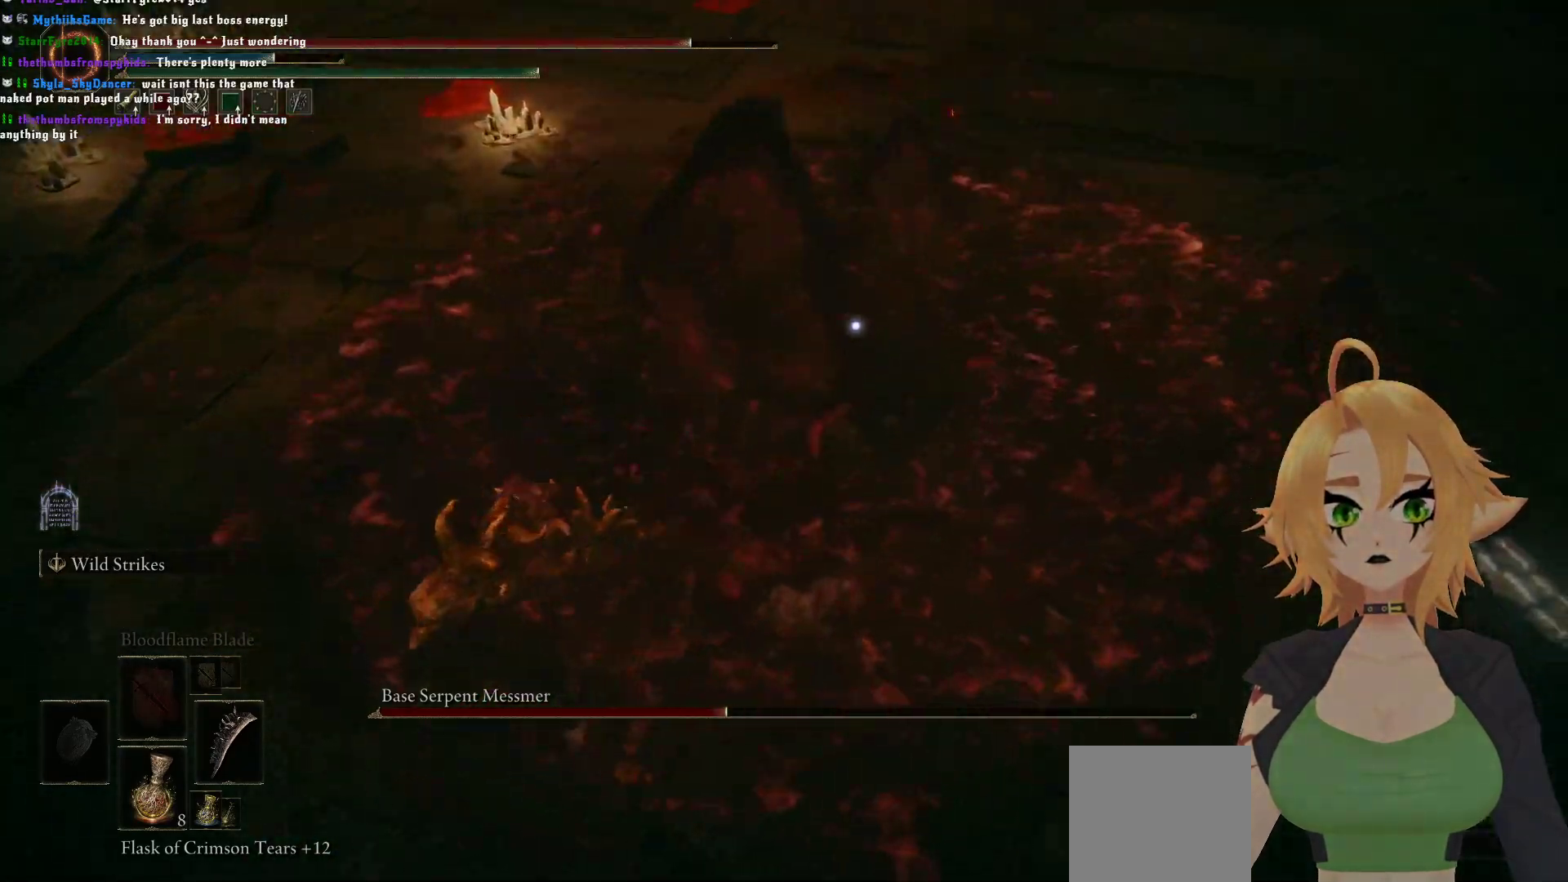
{"buttons": [], "left_stick": "down", "right_stick": "center", "events": [[33, "left_stick", "down"], [500, "B", "up"]]}
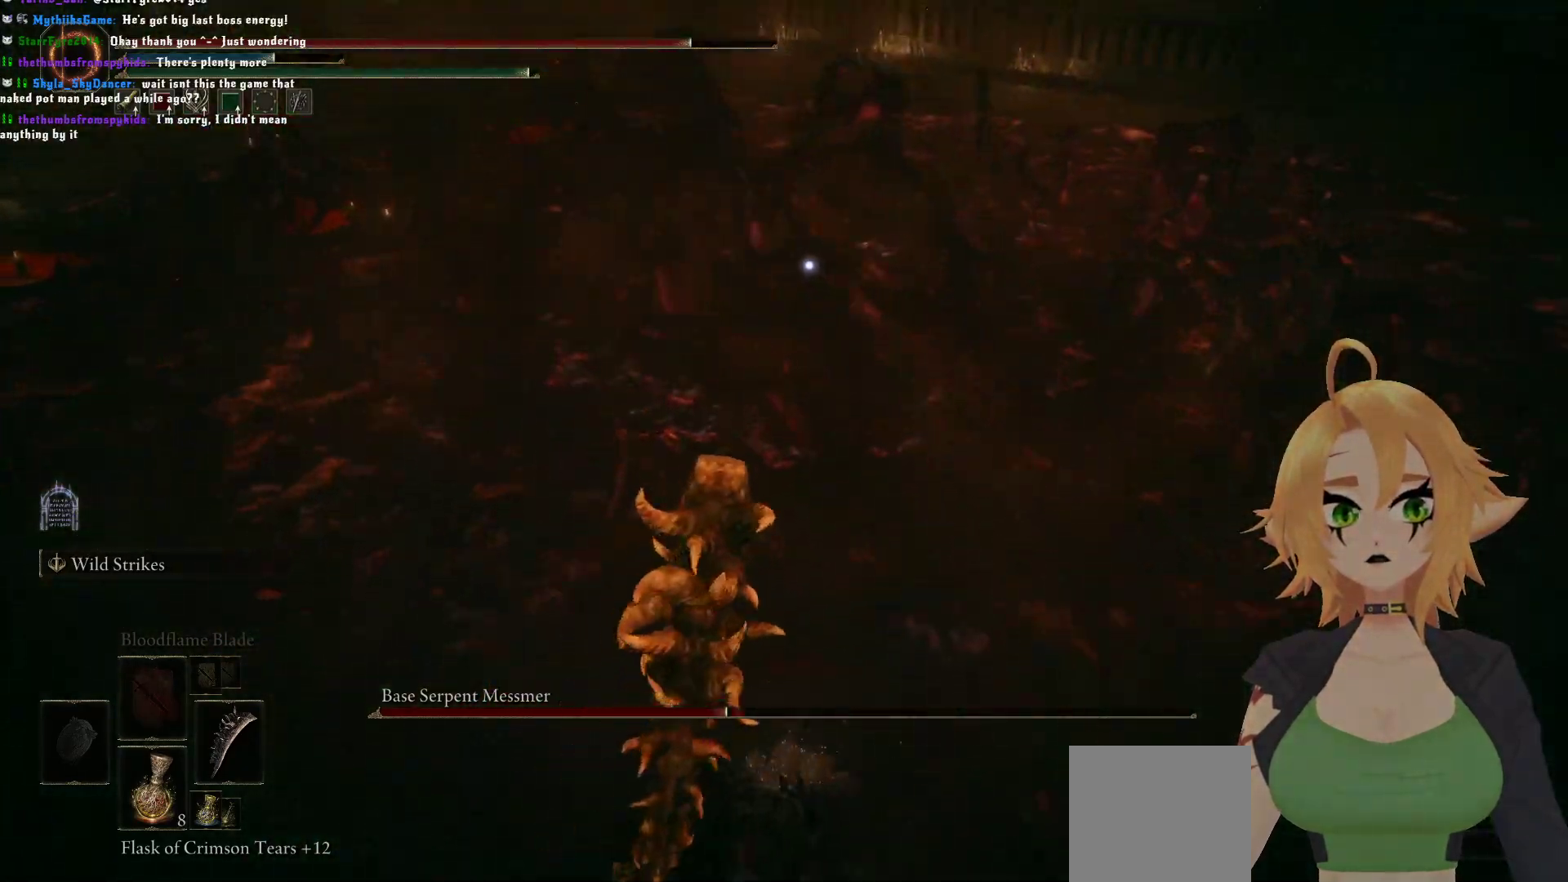
{"buttons": [], "left_stick": "down", "right_stick": "center", "events": [[67, "B", "down"], [233, "B", "up"]]}
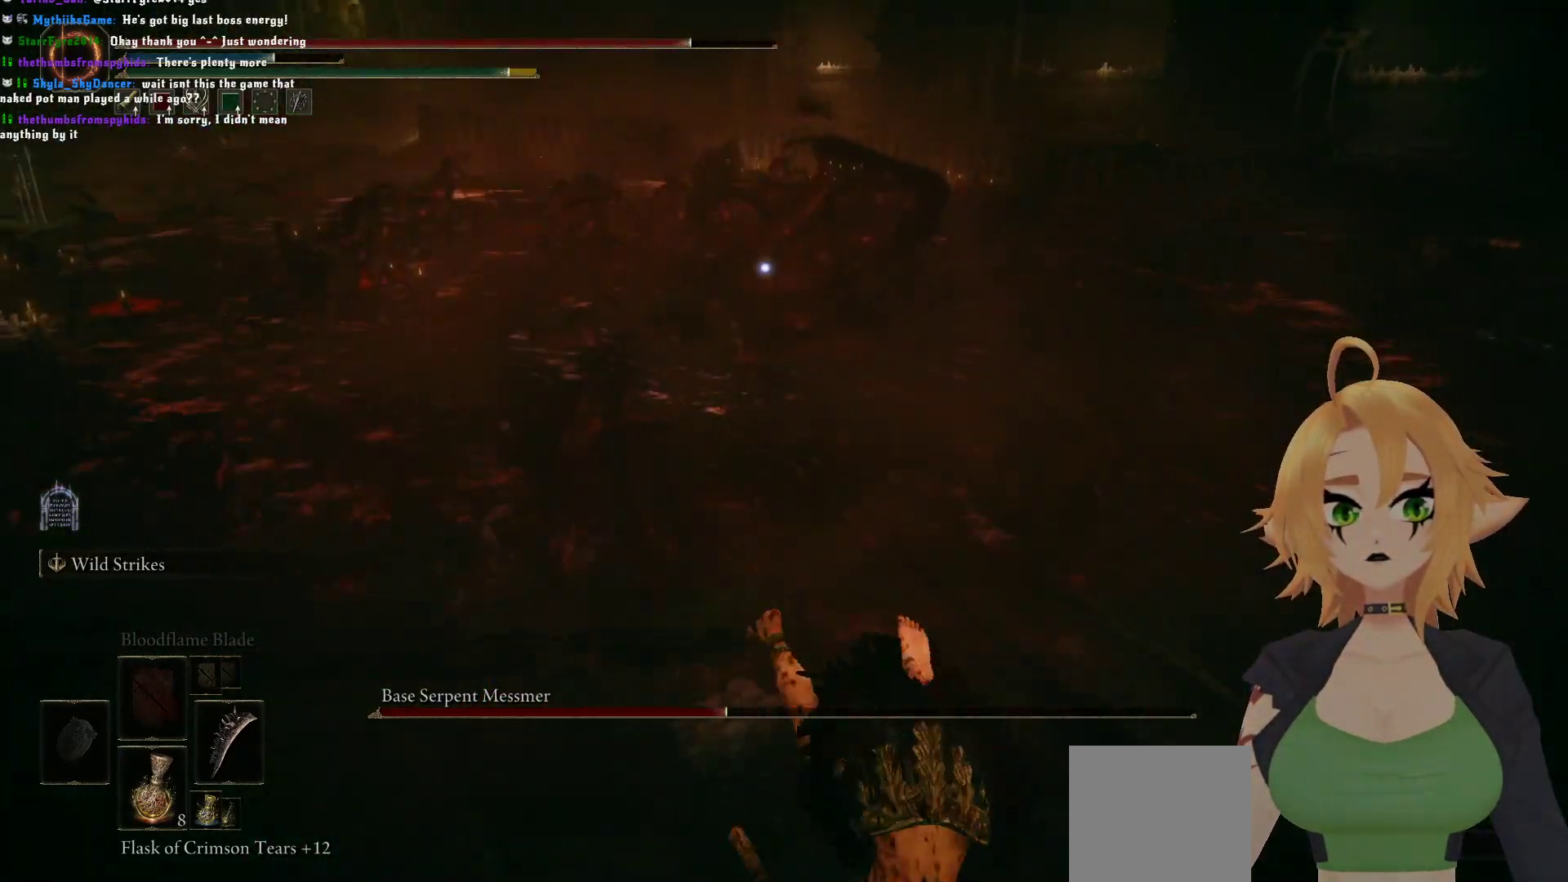
{"buttons": ["B"], "left_stick": "down", "right_stick": "center", "events": [[383, "B", "down"]]}
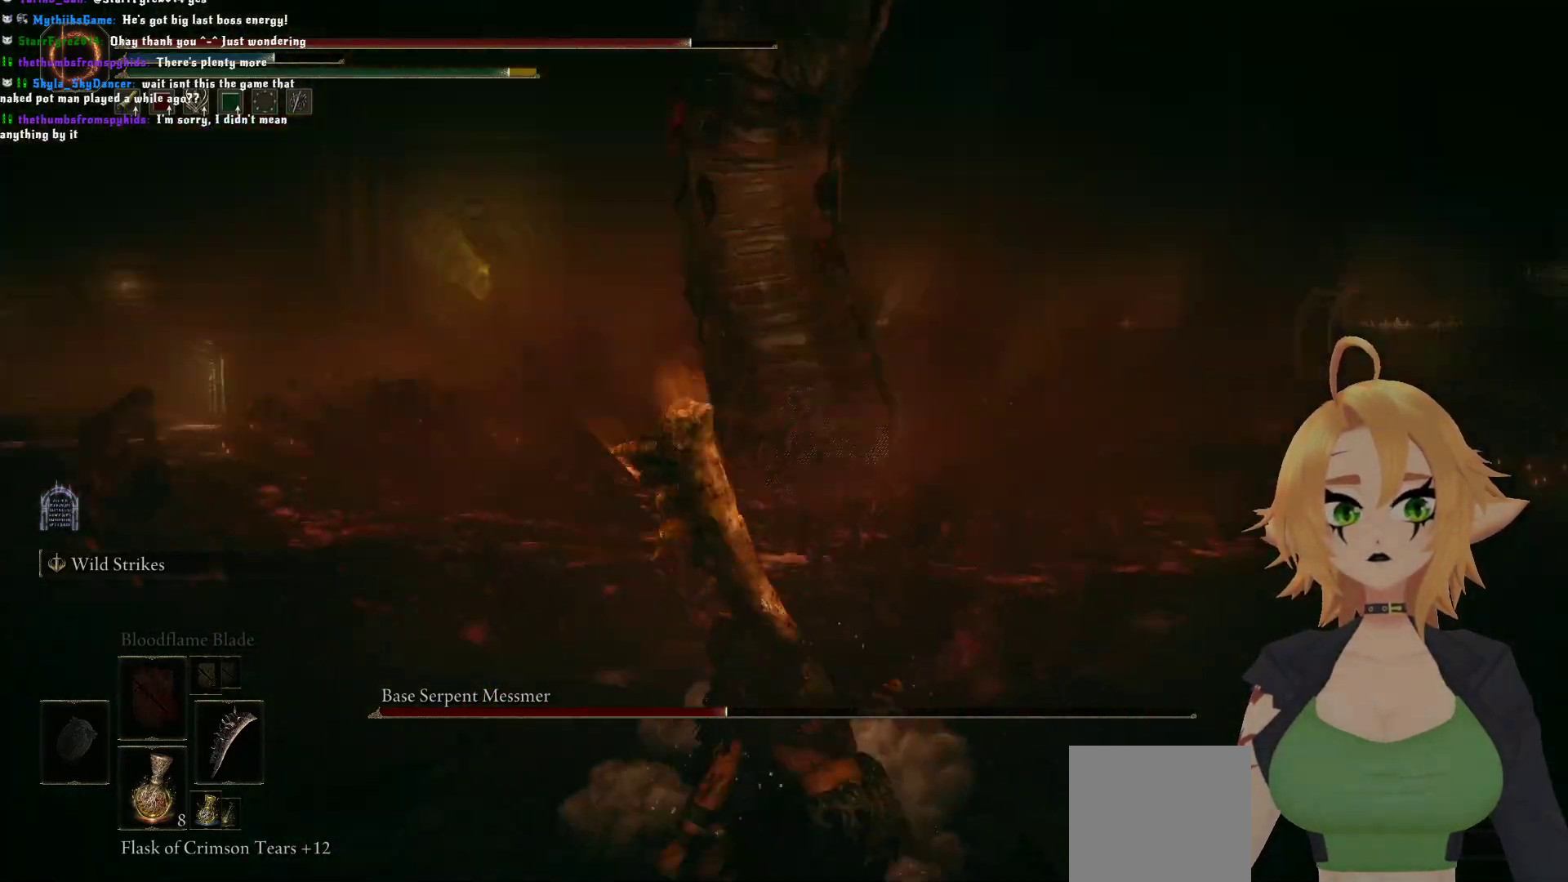
{"buttons": [], "left_stick": "down-left", "right_stick": "center", "events": [[67, "B", "up"], [233, "left_stick", "down-left"]]}
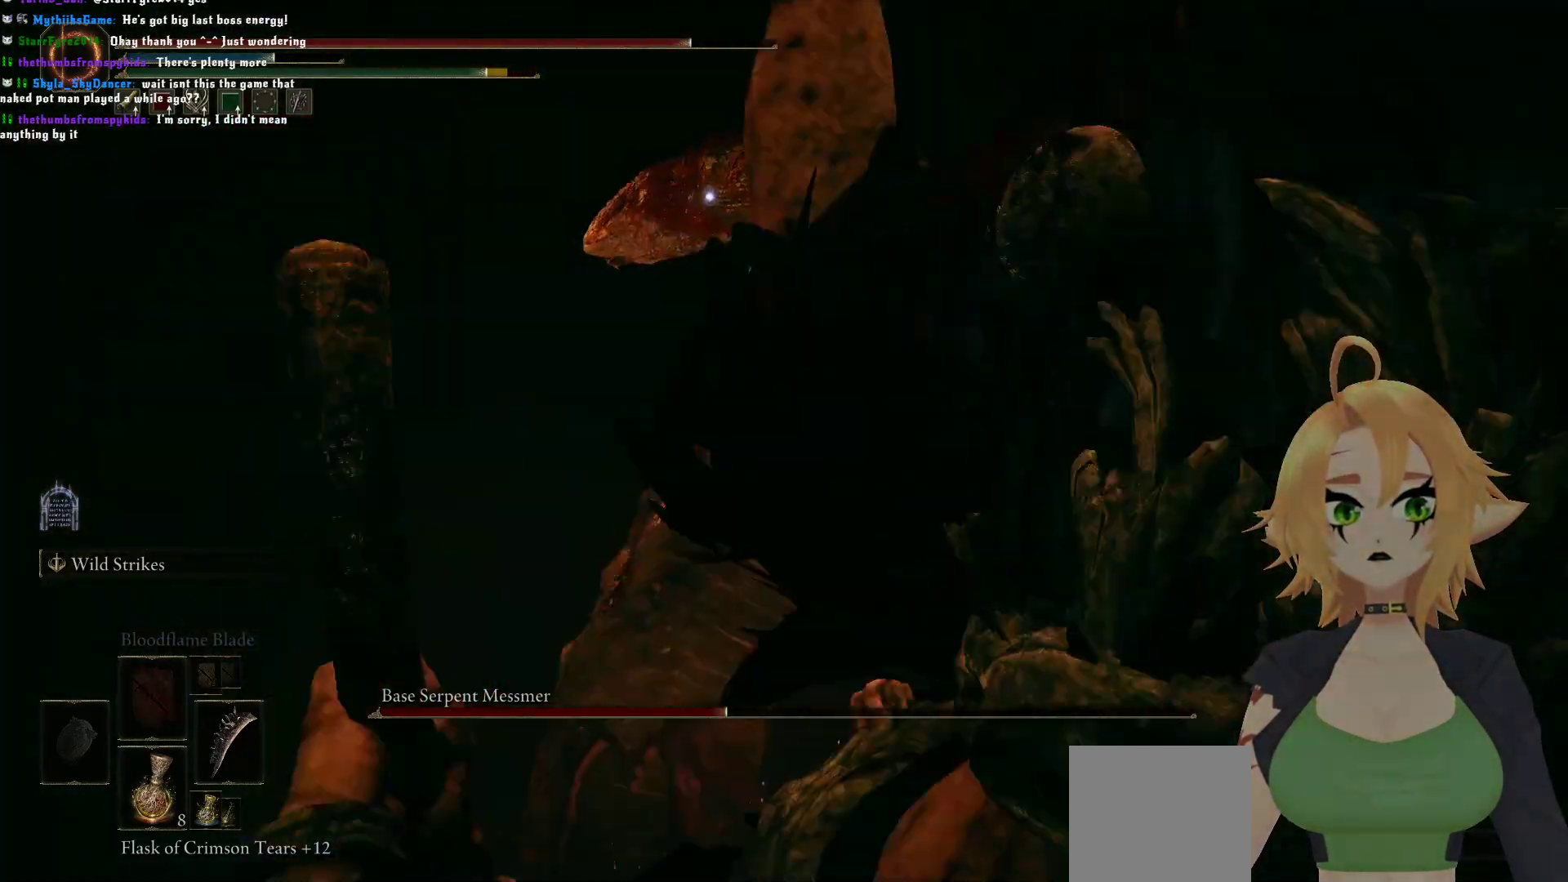
{"buttons": [], "left_stick": "down-left", "right_stick": "center", "events": [[250, "B", "down"], [450, "B", "up"]]}
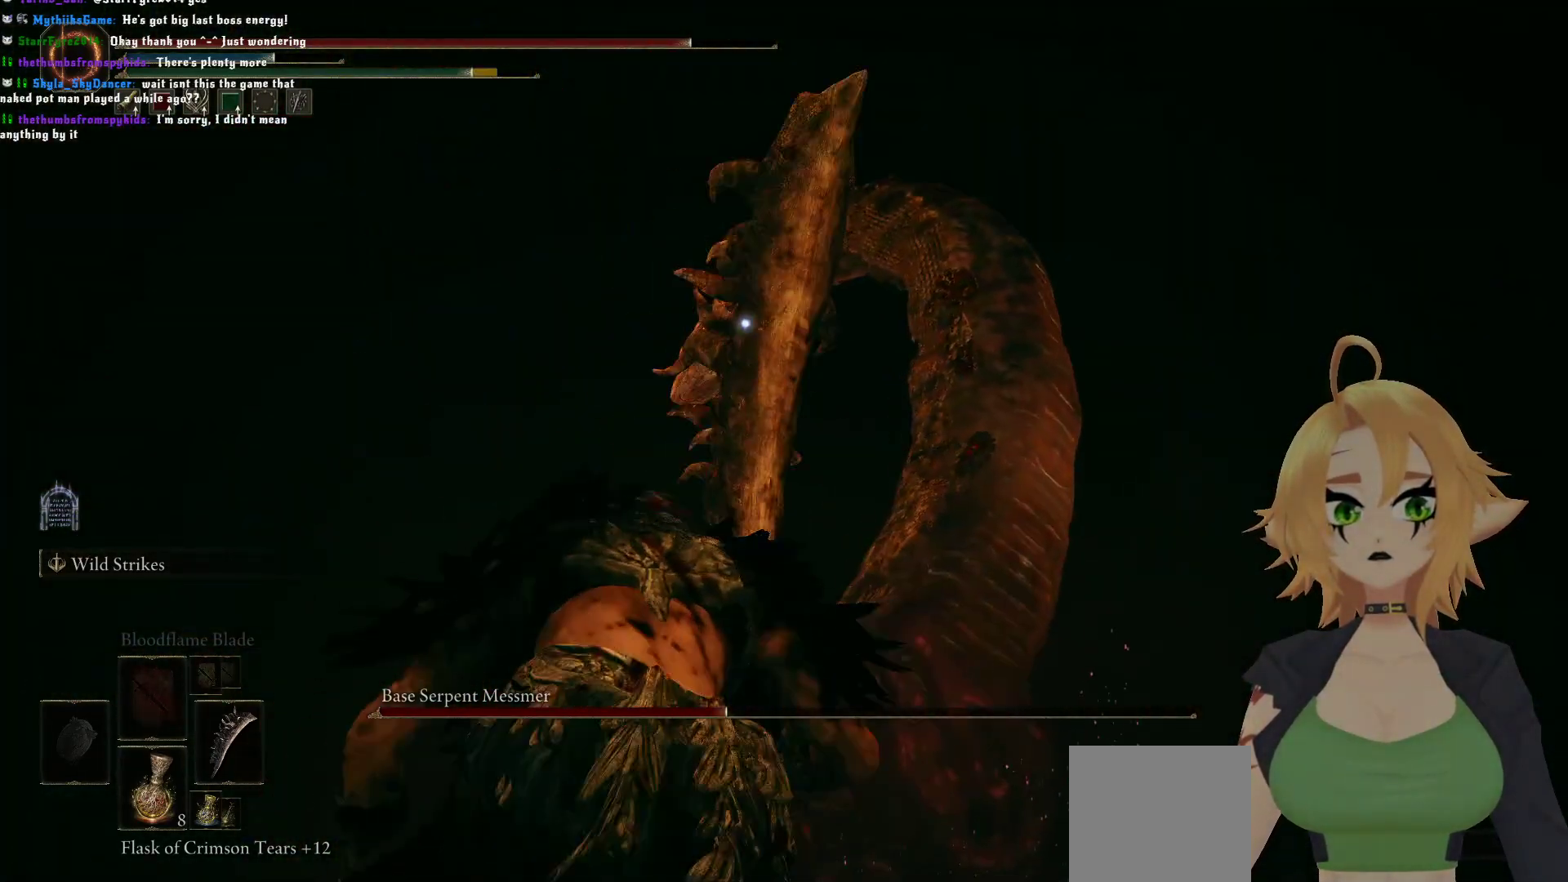
{"buttons": [], "left_stick": "left", "right_stick": "center", "events": [[17, "left_stick", "left"]]}
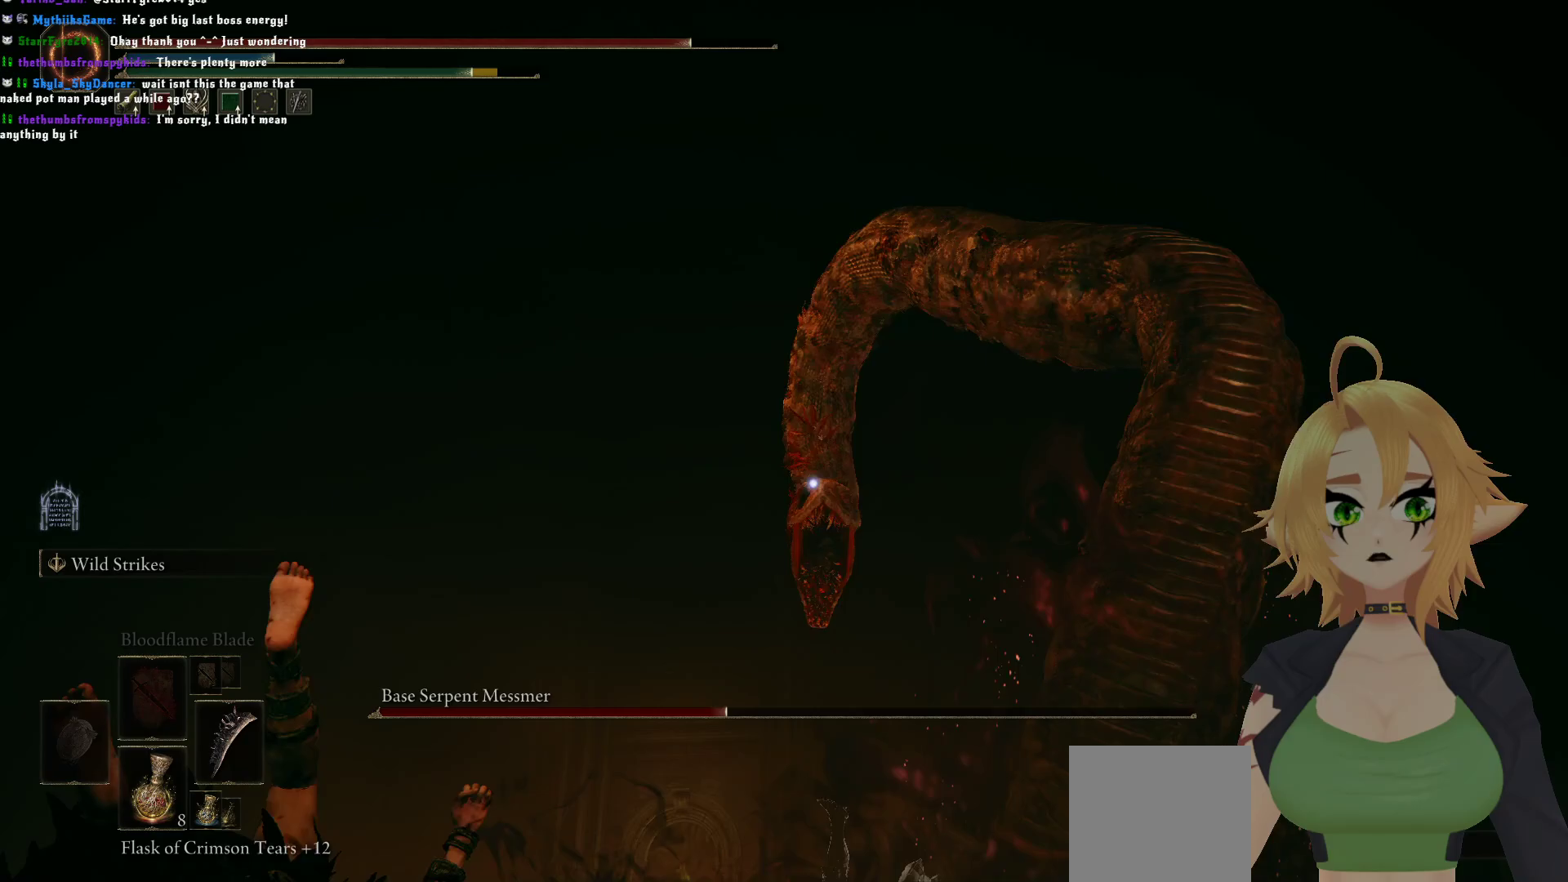
{"buttons": [], "left_stick": "left", "right_stick": "center", "events": [[67, "B", "down"], [250, "B", "up"]]}
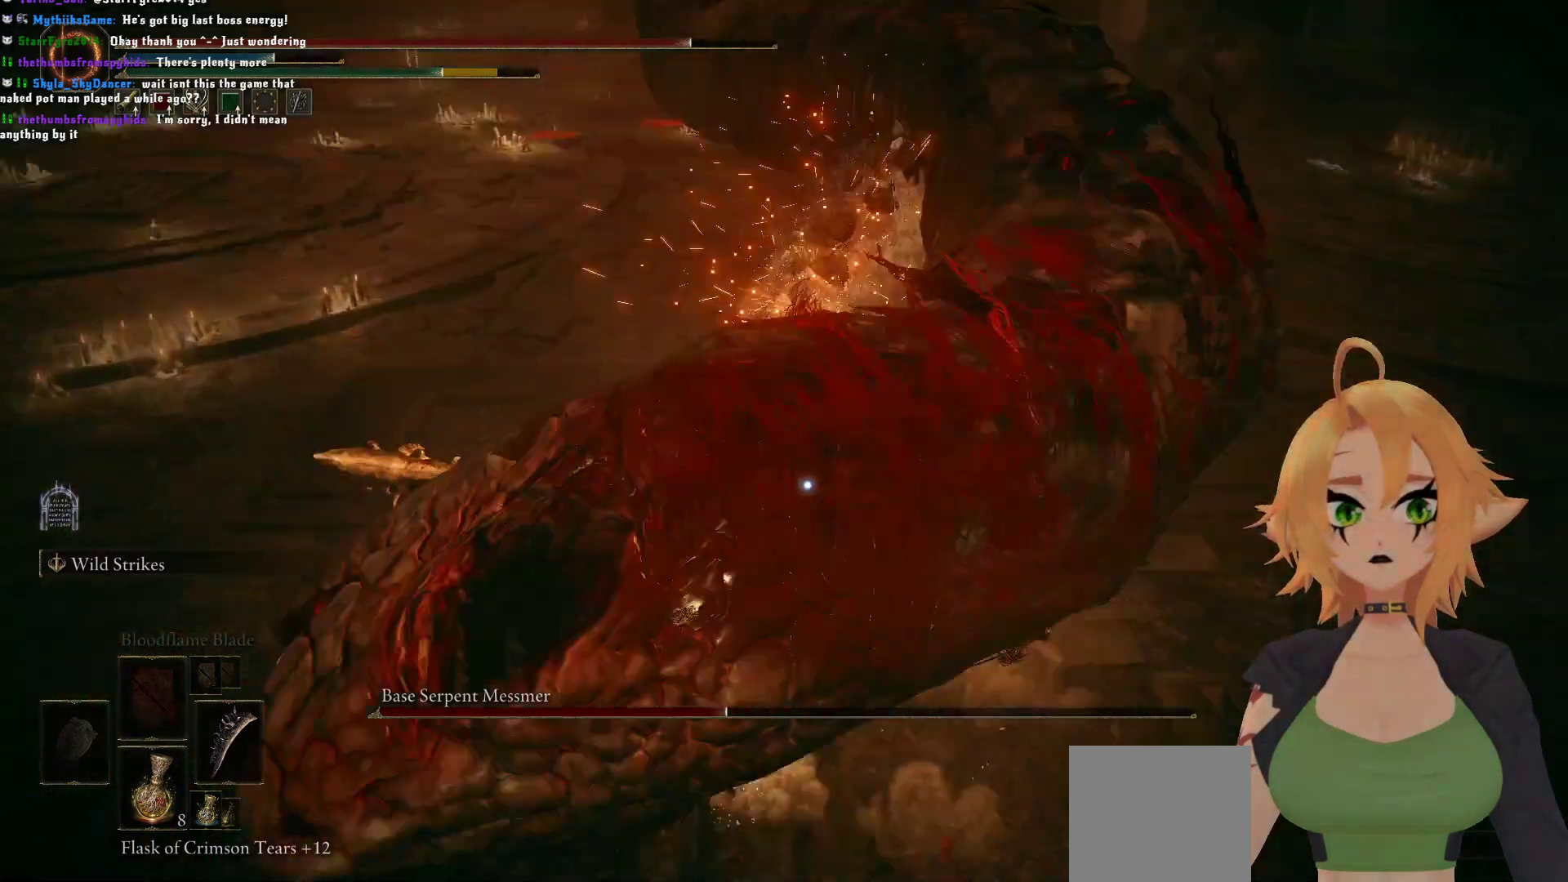
{"buttons": [], "left_stick": "down-left", "right_stick": "center", "events": [[467, "left_stick", "down-left"]]}
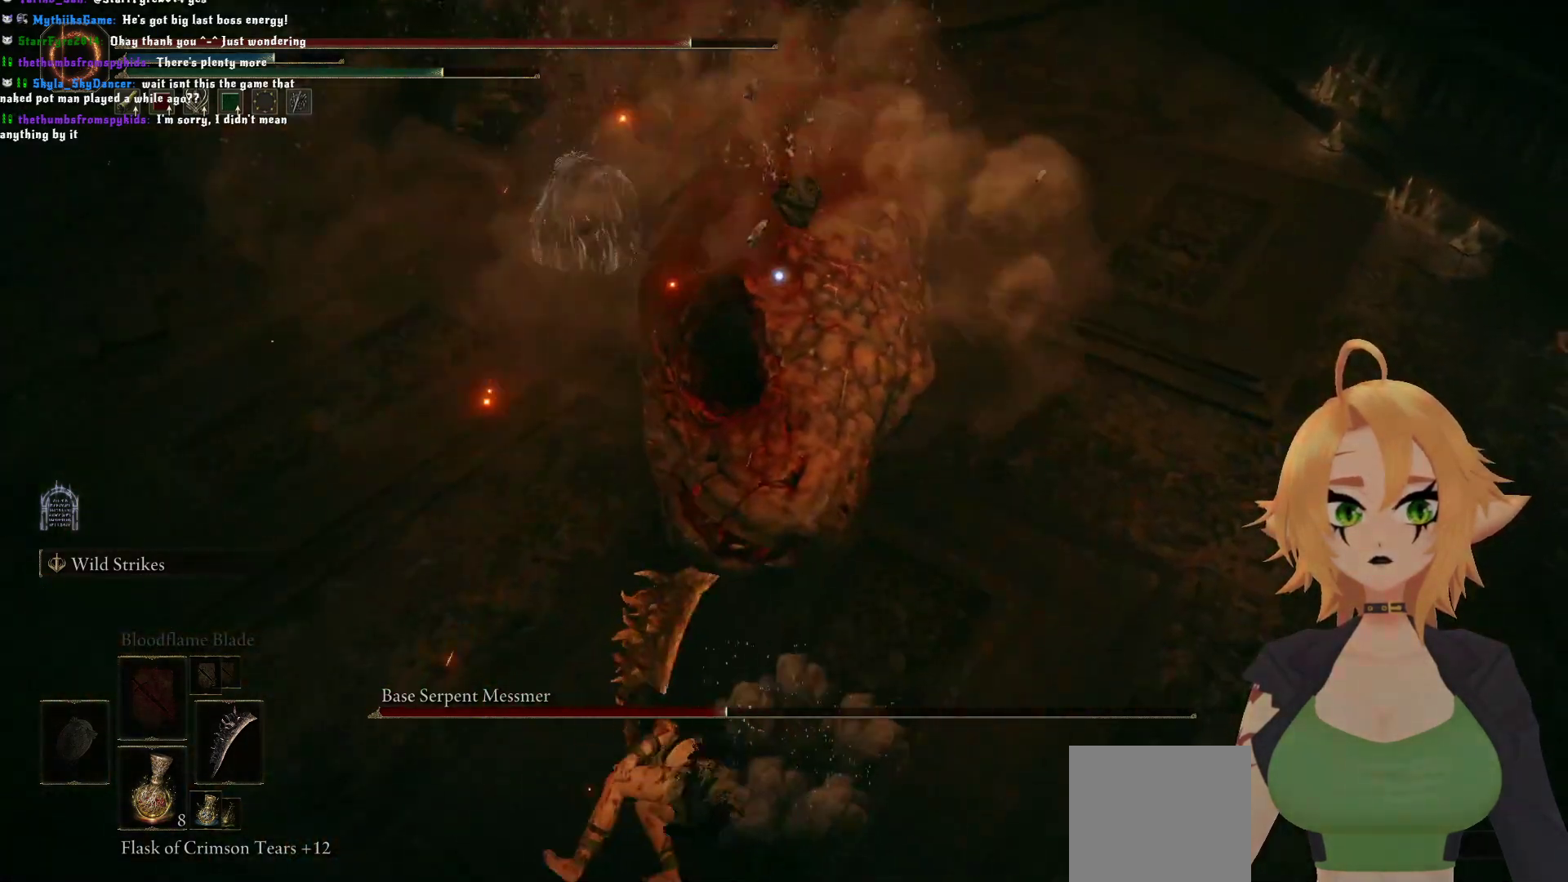
{"buttons": [], "left_stick": "up", "right_stick": "center", "events": [[400, "left_stick", "up-left"], [500, "left_stick", "up"]]}
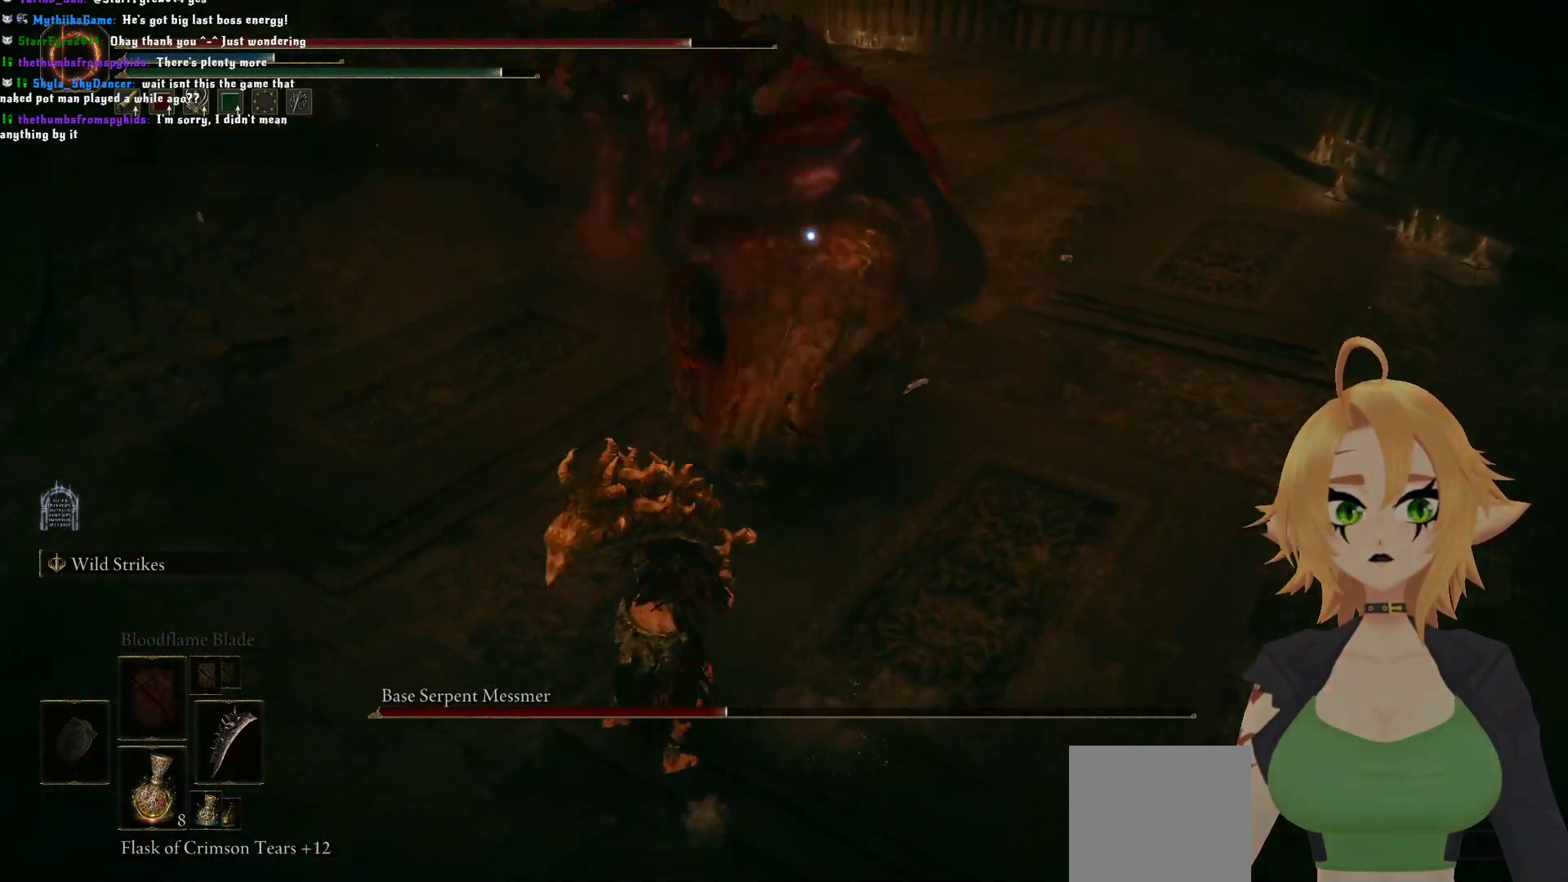
{"buttons": [], "left_stick": "up", "right_stick": "center", "events": [[317, "R1", "down"], [467, "R1", "up"]]}
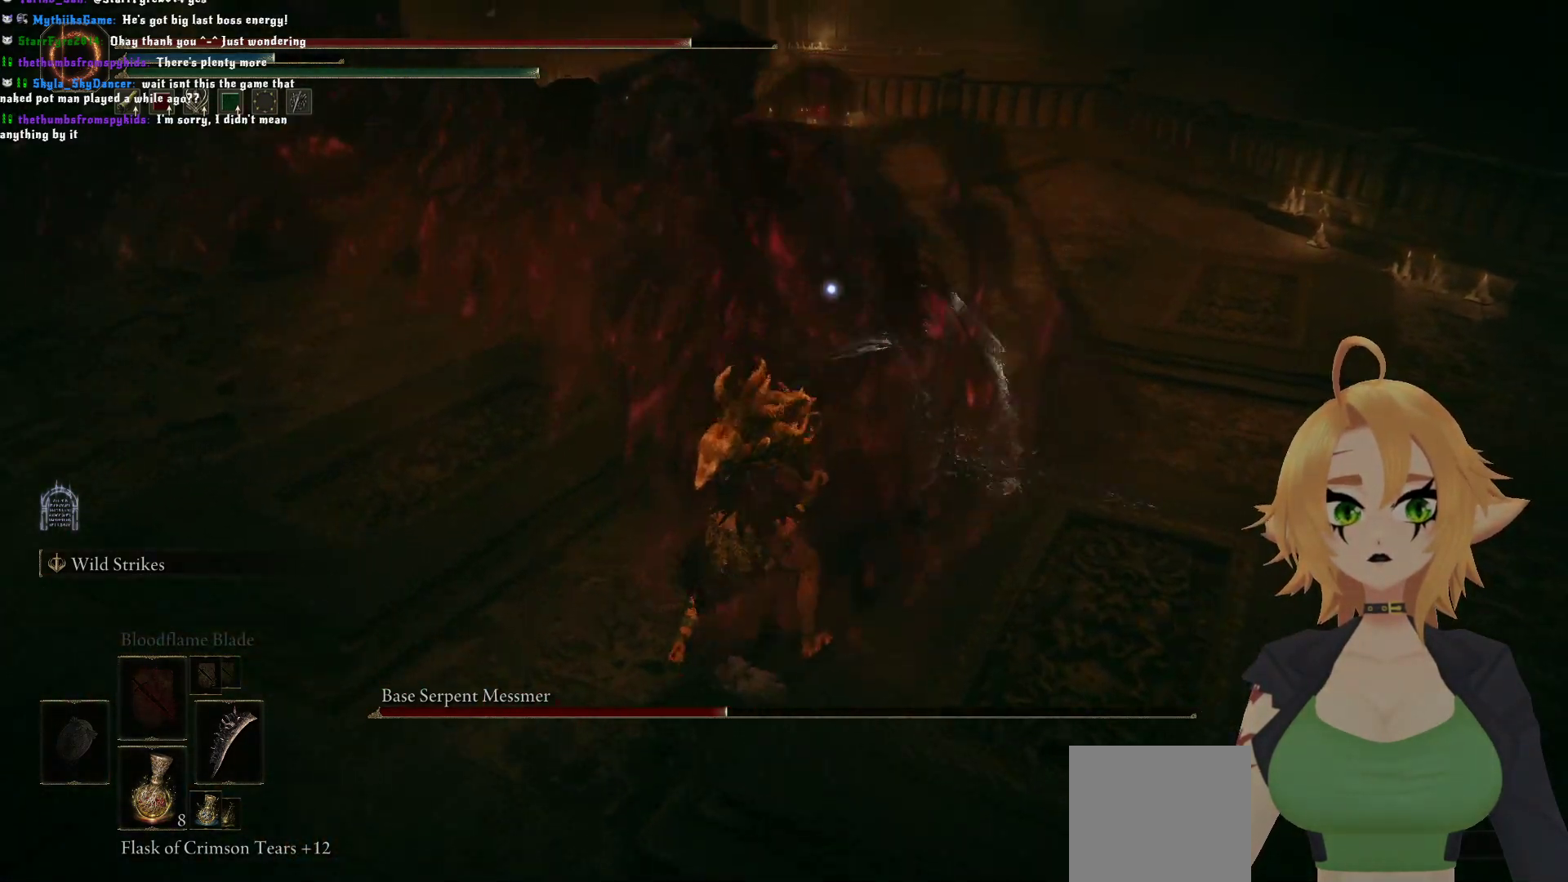
{"buttons": [], "left_stick": "up", "right_stick": "center", "events": [[267, "R1", "down"], [417, "R1", "up"]]}
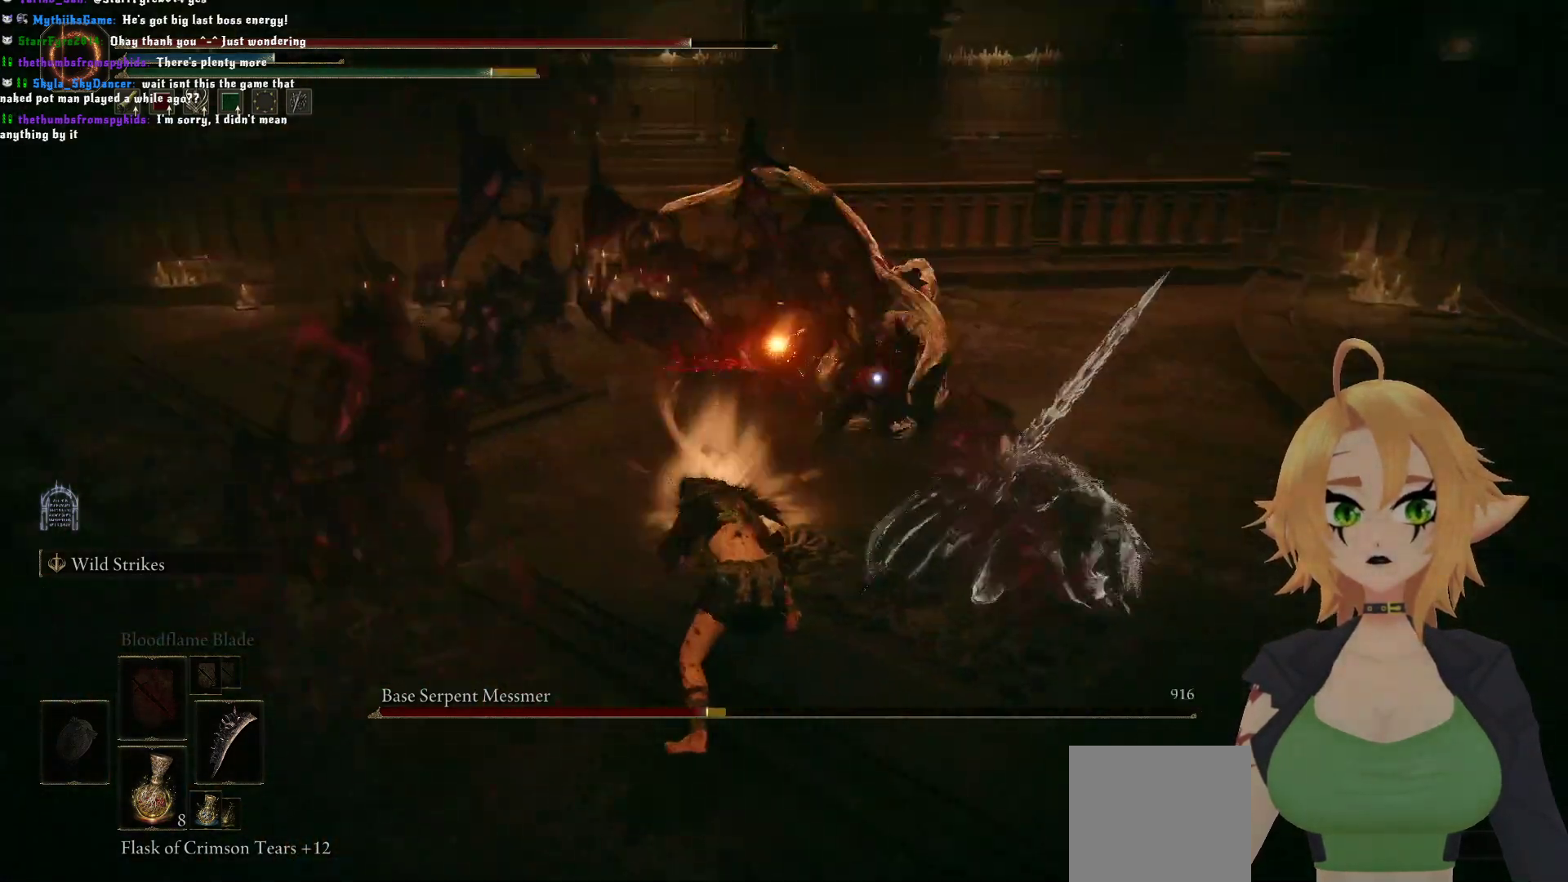
{"buttons": [], "left_stick": "up", "right_stick": "center", "events": [[17, "R1", "down"], [150, "R1", "up"], [267, "R1", "down"], [383, "R1", "up"]]}
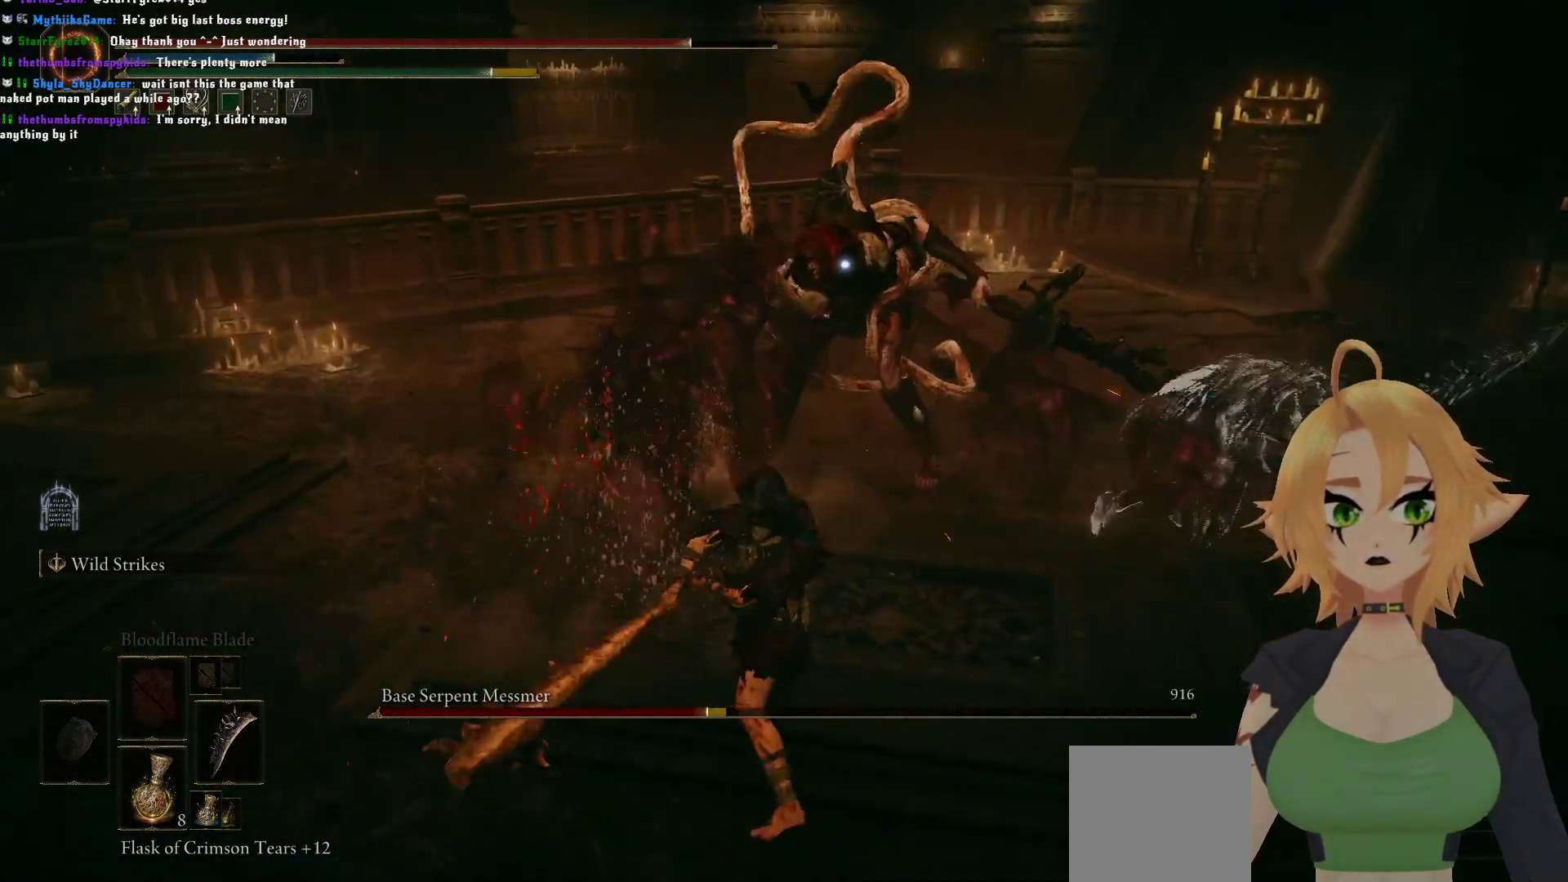
{"buttons": [], "left_stick": "up", "right_stick": "center", "events": [[17, "R1", "down"], [200, "R1", "up"]]}
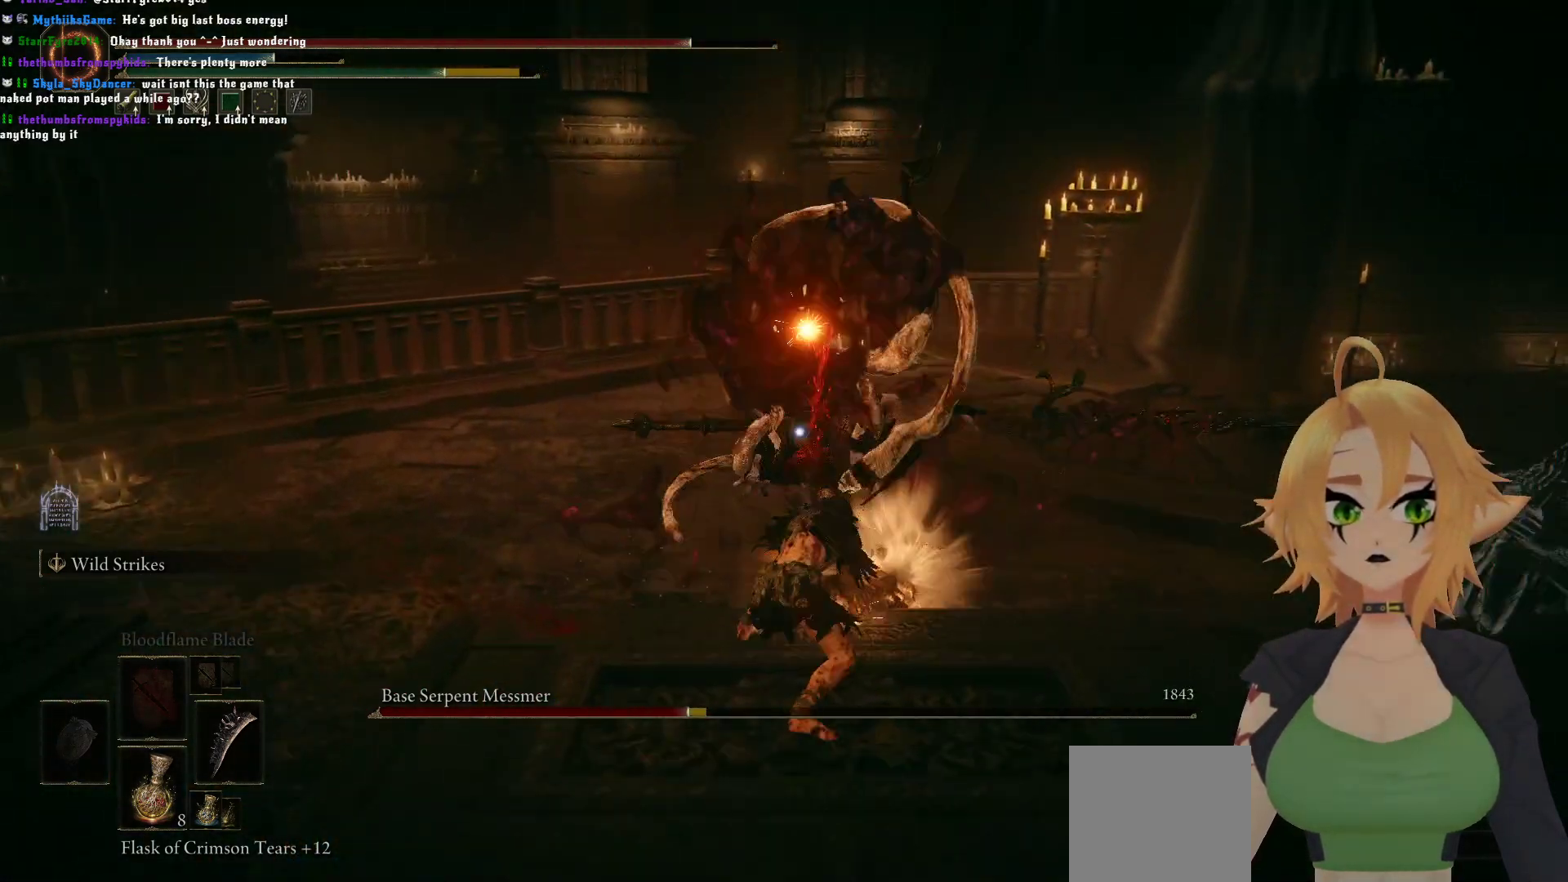
{"buttons": ["R1"], "left_stick": "up", "right_stick": "center", "events": [[50, "R1", "down"], [233, "R1", "up"], [367, "R1", "down"]]}
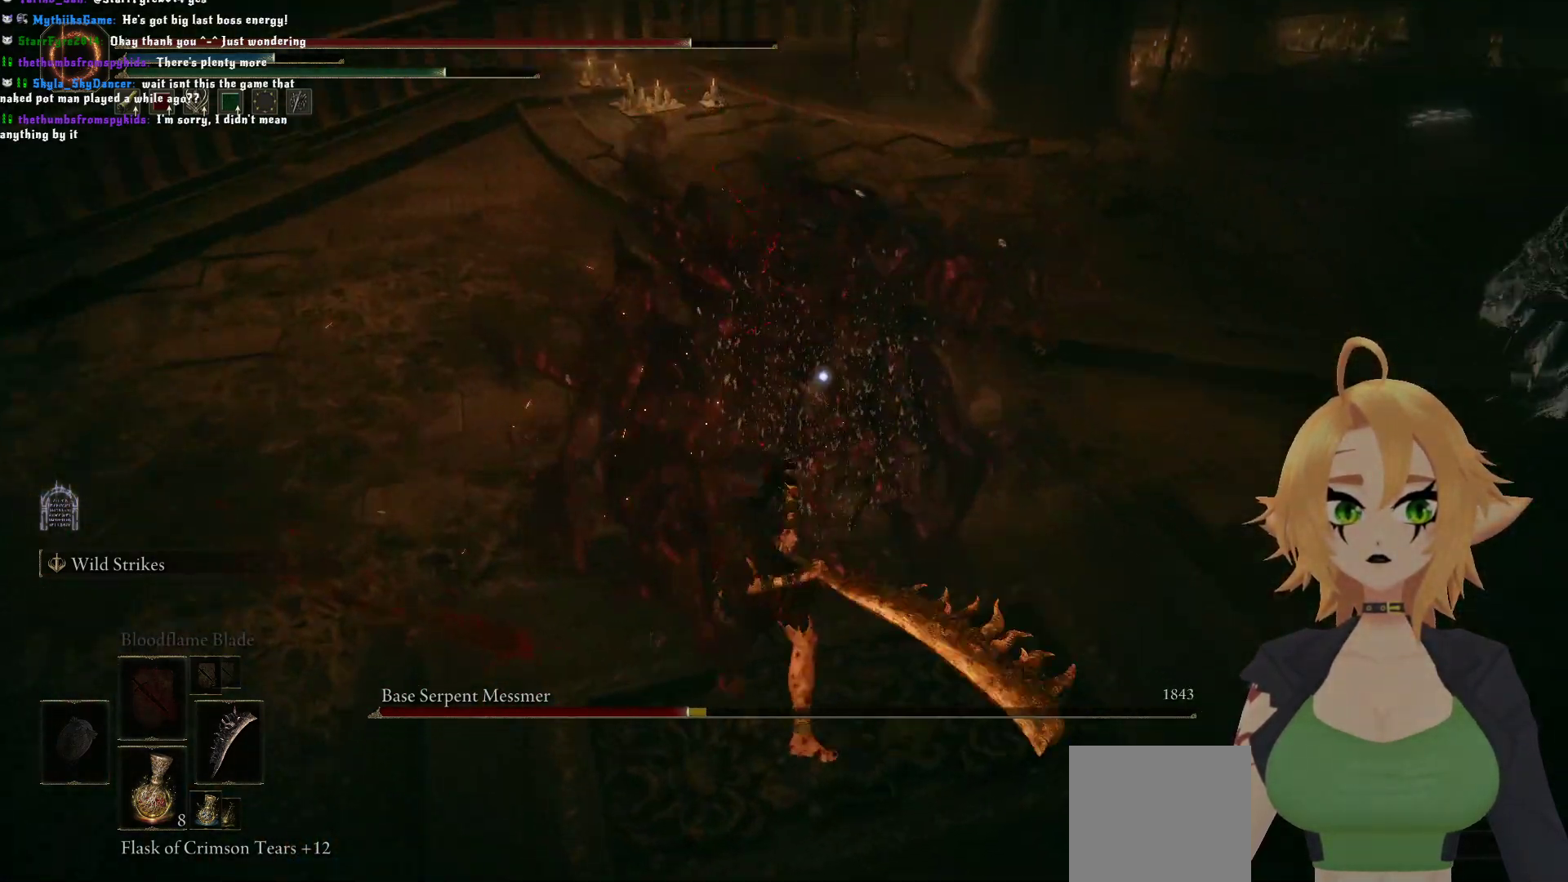
{"buttons": ["R1"], "left_stick": "up", "right_stick": "center", "events": [[17, "R1", "up"], [150, "R1", "down"], [317, "R1", "up"], [400, "R1", "down"]]}
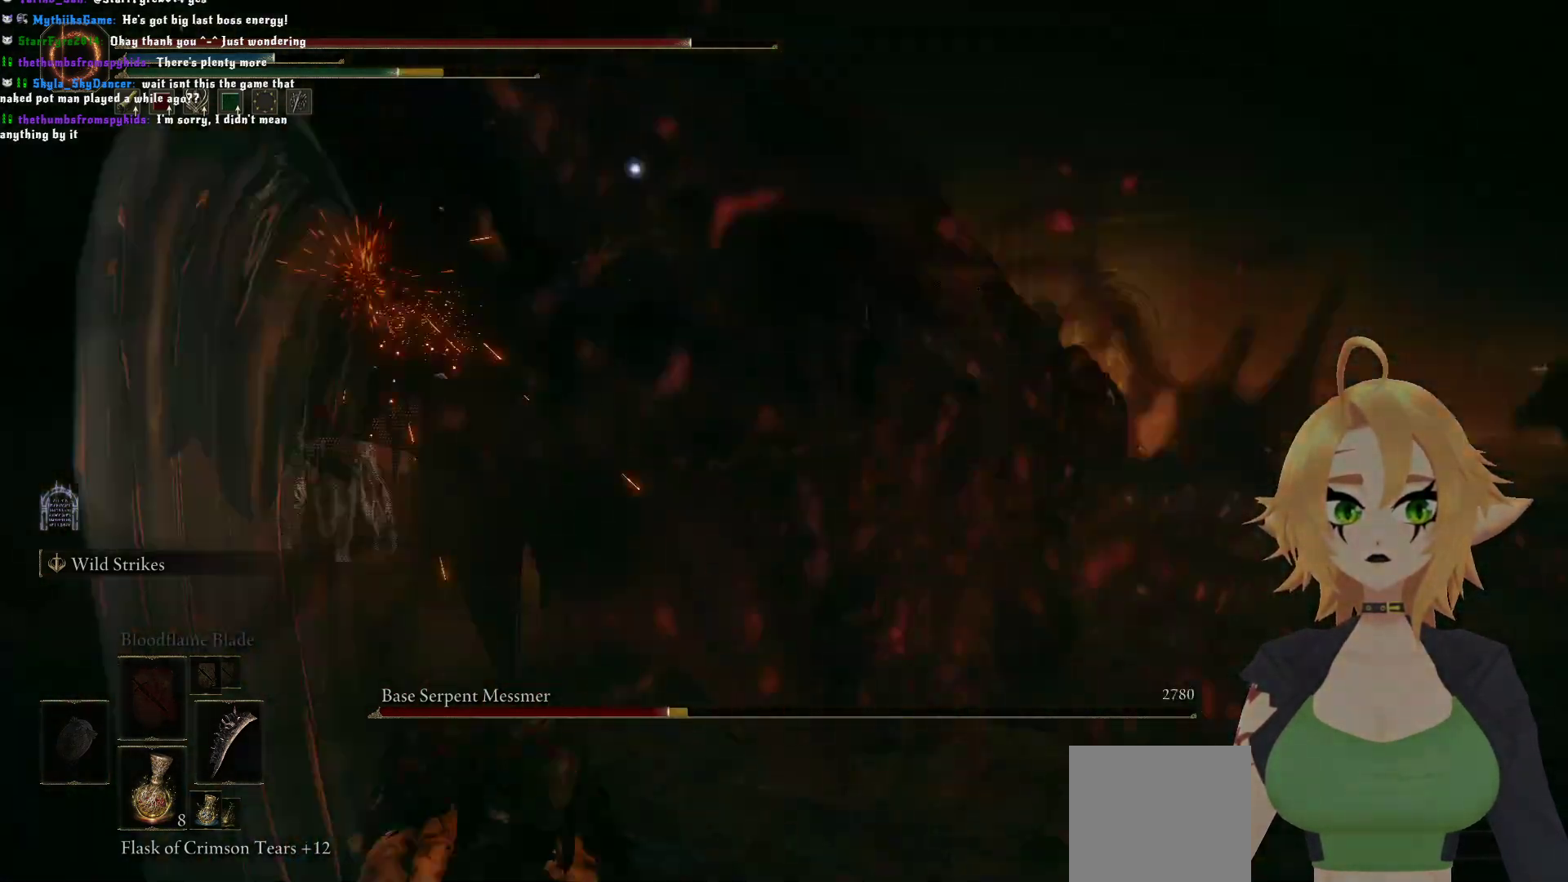
{"buttons": ["B"], "left_stick": "down", "right_stick": "center", "events": [[50, "R1", "up"], [100, "left_stick", "center"], [267, "left_stick", "down"], [417, "B", "down"]]}
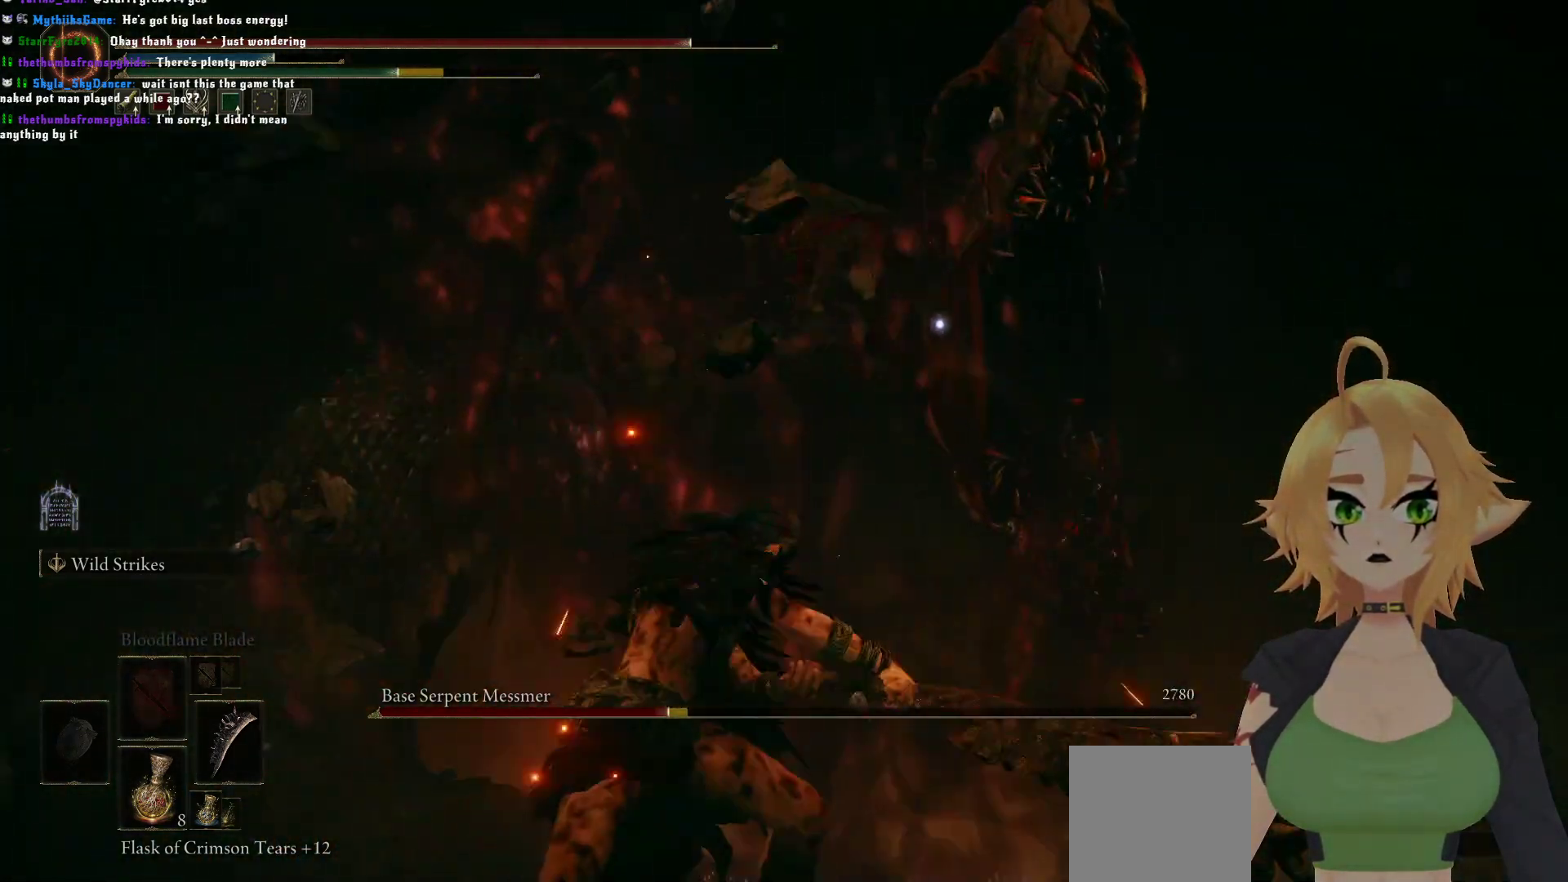
{"buttons": [], "left_stick": "up-left", "right_stick": "center", "events": [[150, "B", "up"], [233, "left_stick", "left"], [300, "left_stick", "up-left"]]}
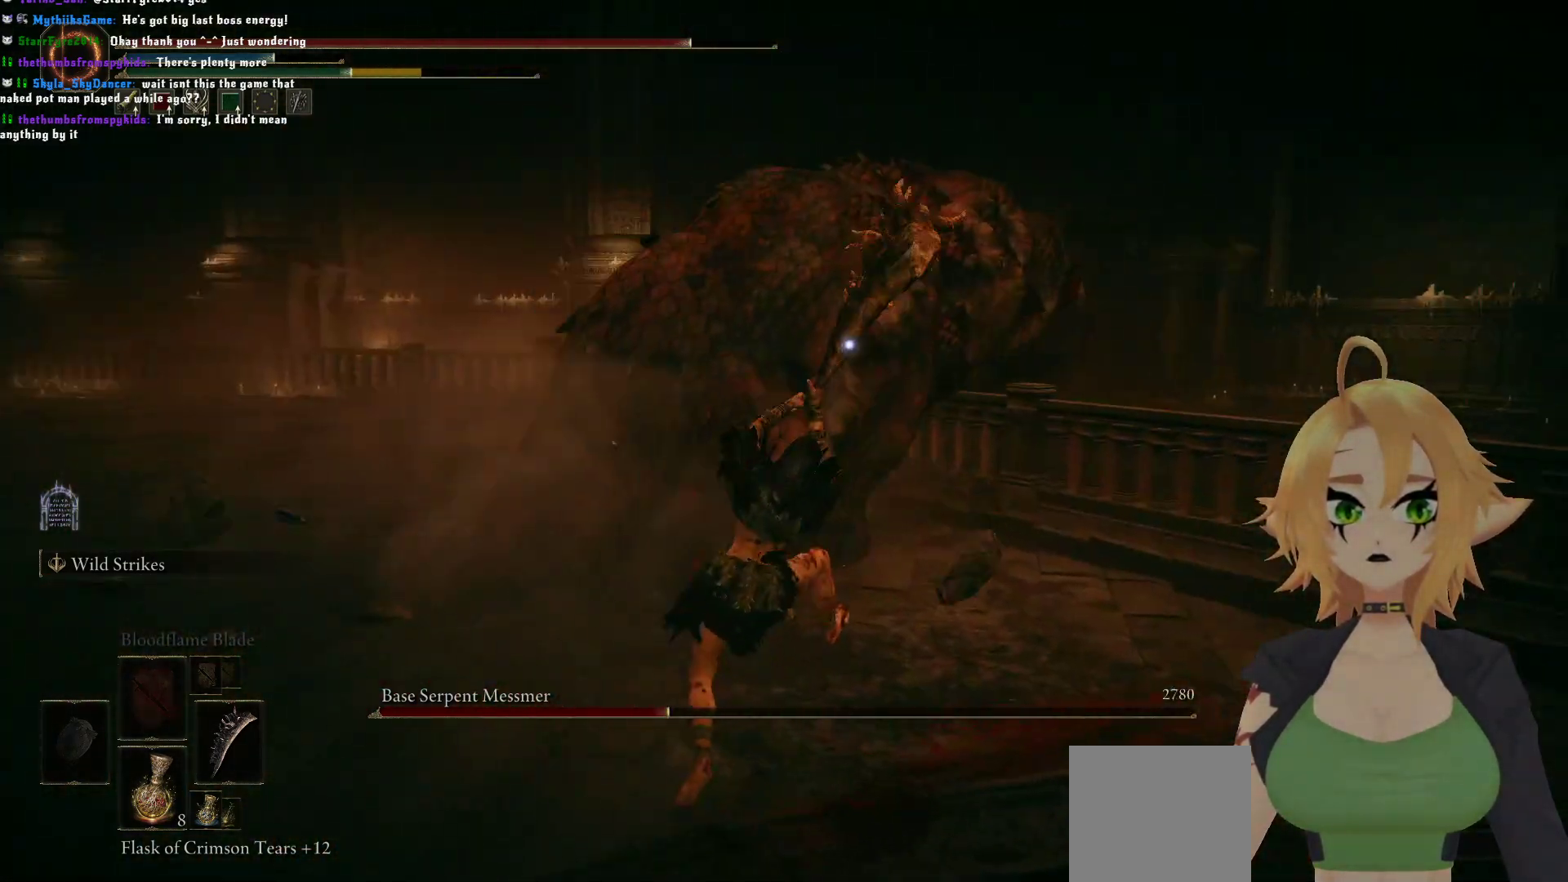
{"buttons": [], "left_stick": "up-left", "right_stick": "center", "events": []}
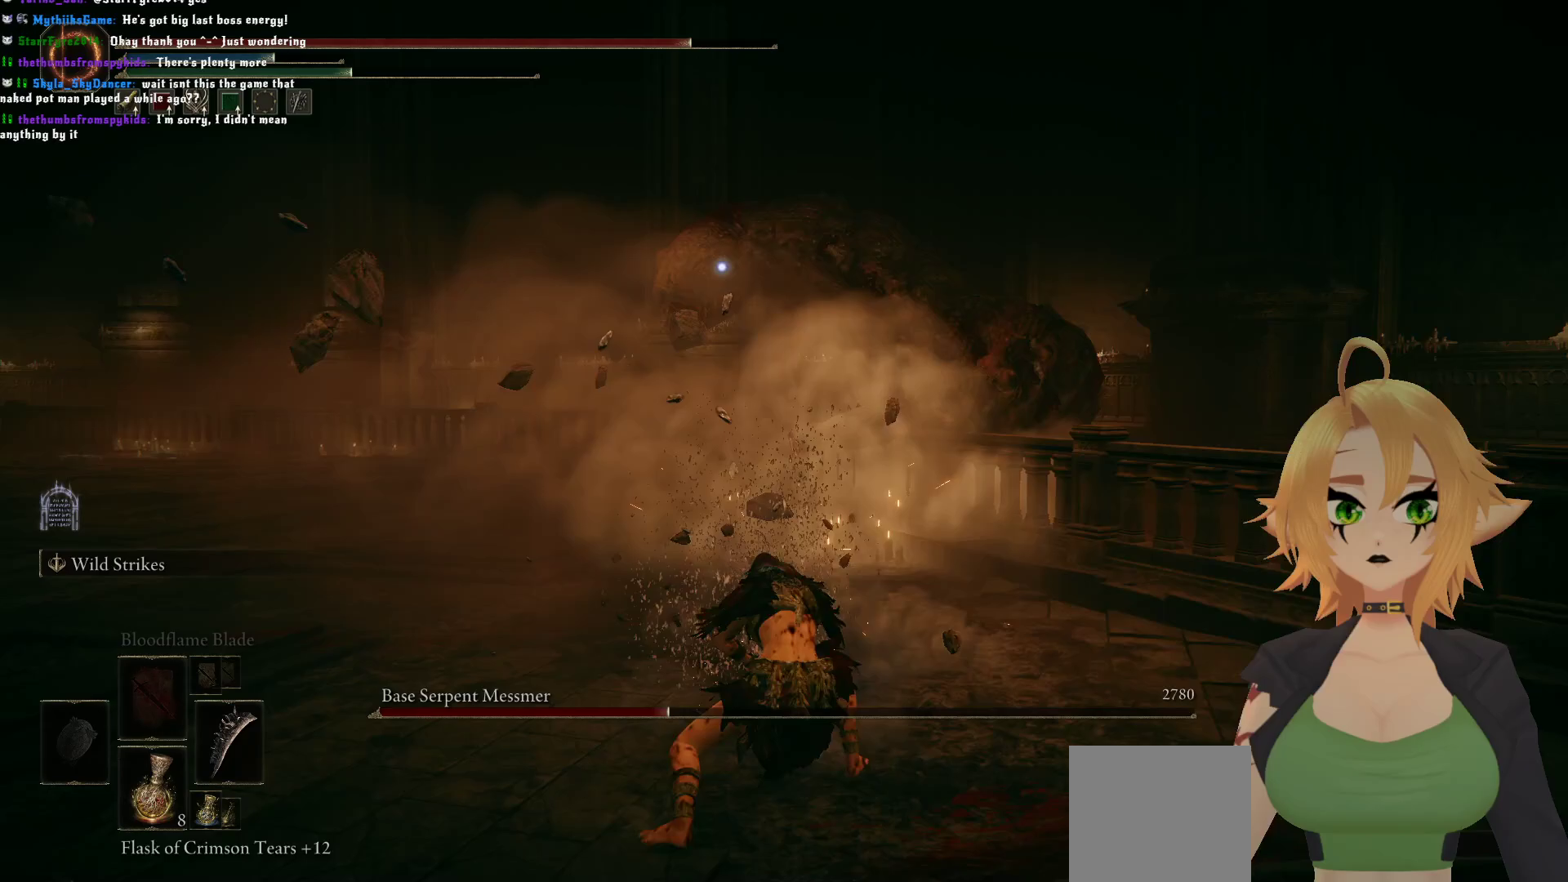
{"buttons": [], "left_stick": "down", "right_stick": "center", "events": [[33, "left_stick", "center"], [83, "left_stick", "down"]]}
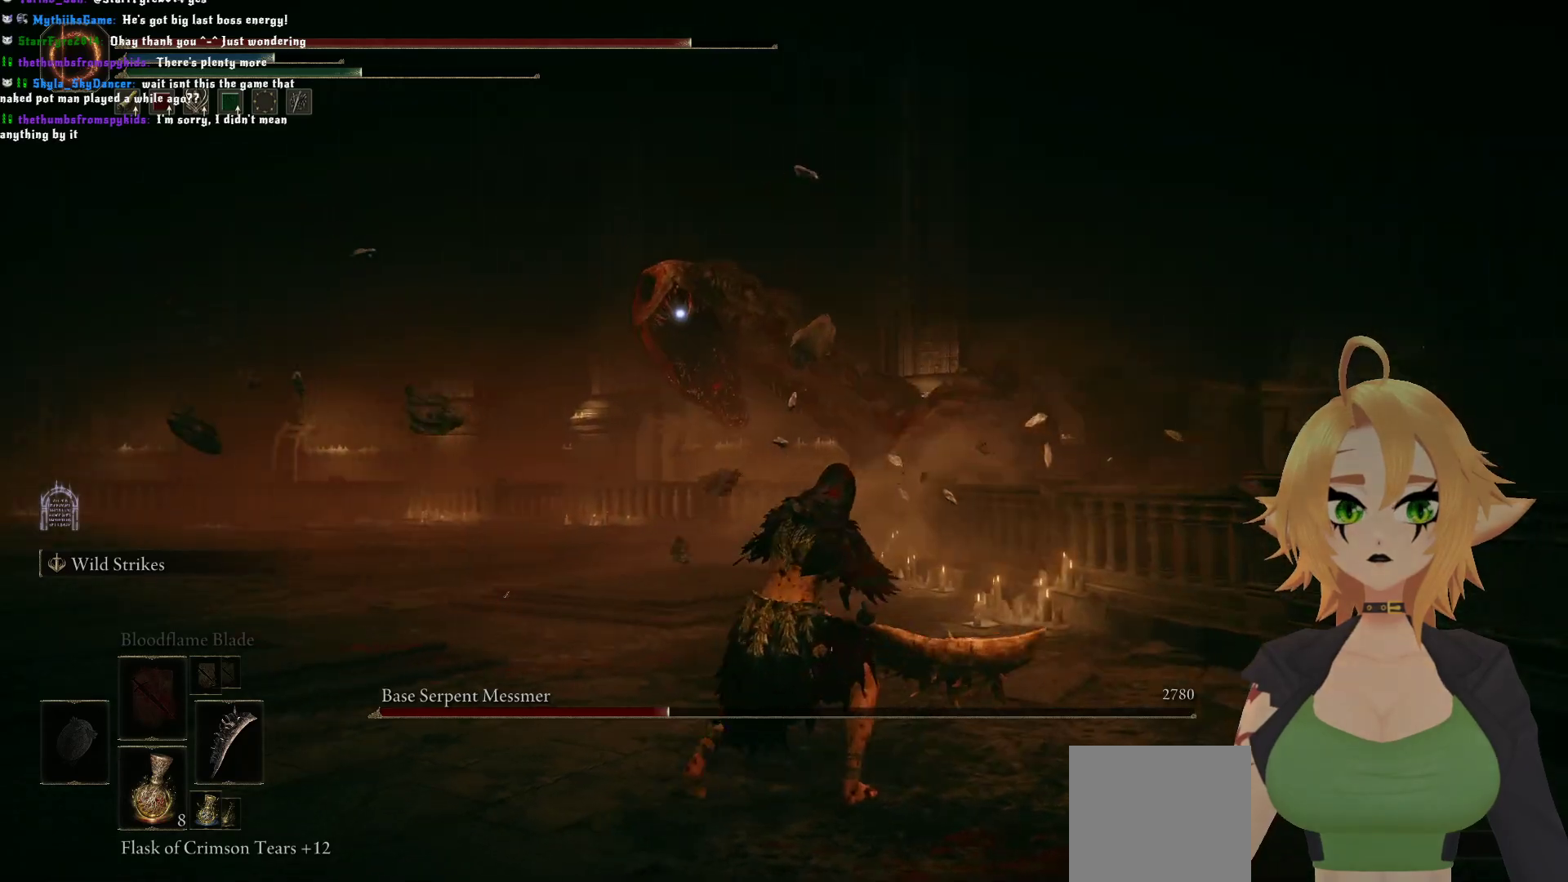
{"buttons": [], "left_stick": "left", "right_stick": "center", "events": [[133, "left_stick", "down-left"], [300, "left_stick", "left"], [333, "B", "down"], [483, "B", "up"]]}
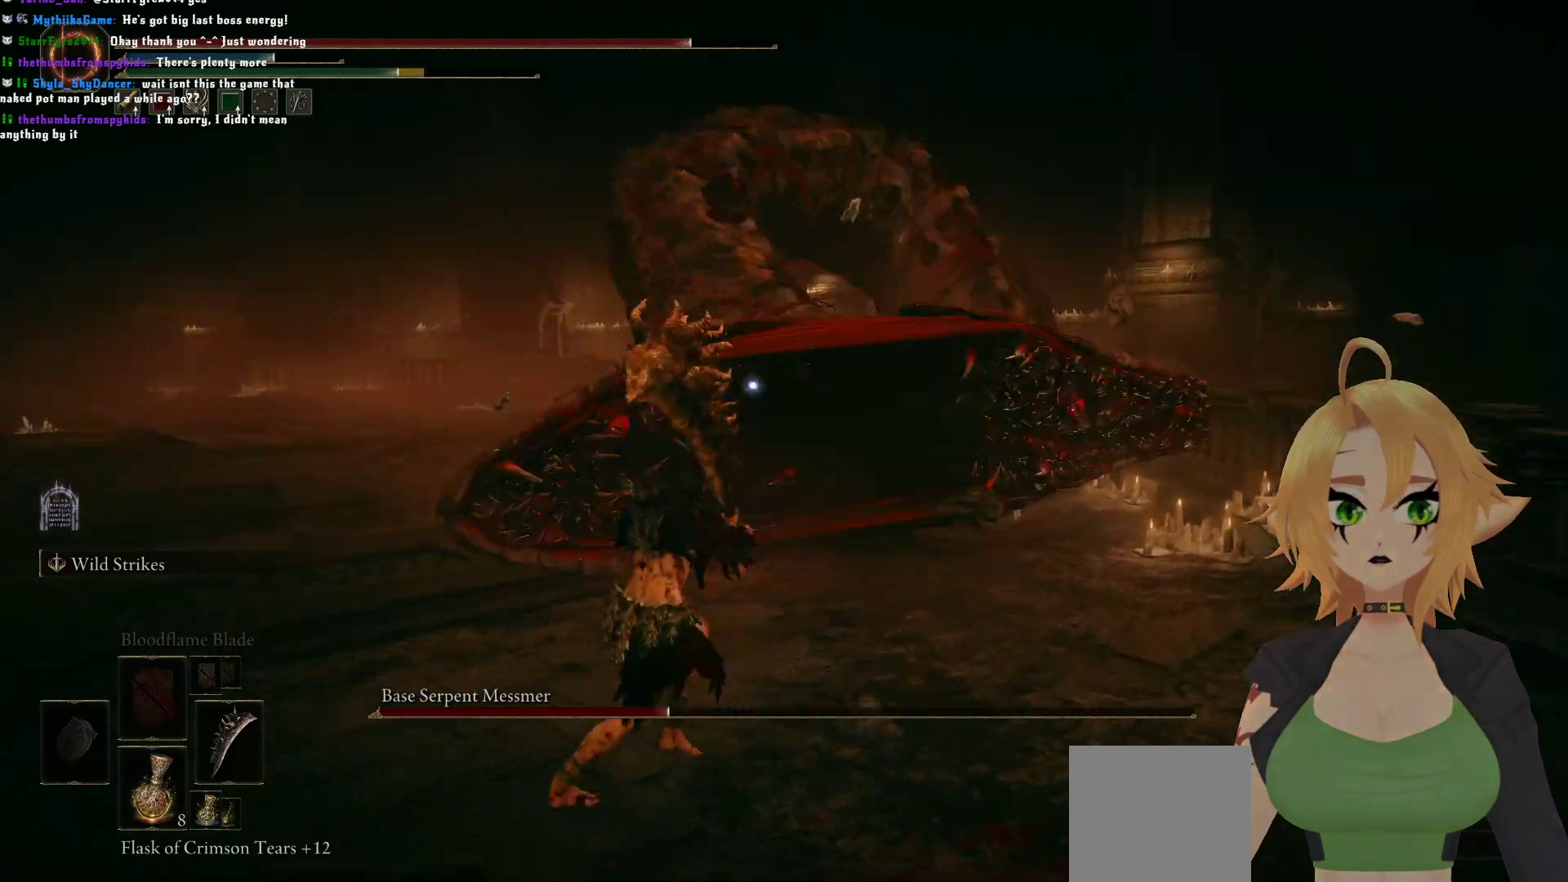
{"buttons": [], "left_stick": "down", "right_stick": "center", "events": [[83, "left_stick", "center"], [483, "left_stick", "down"]]}
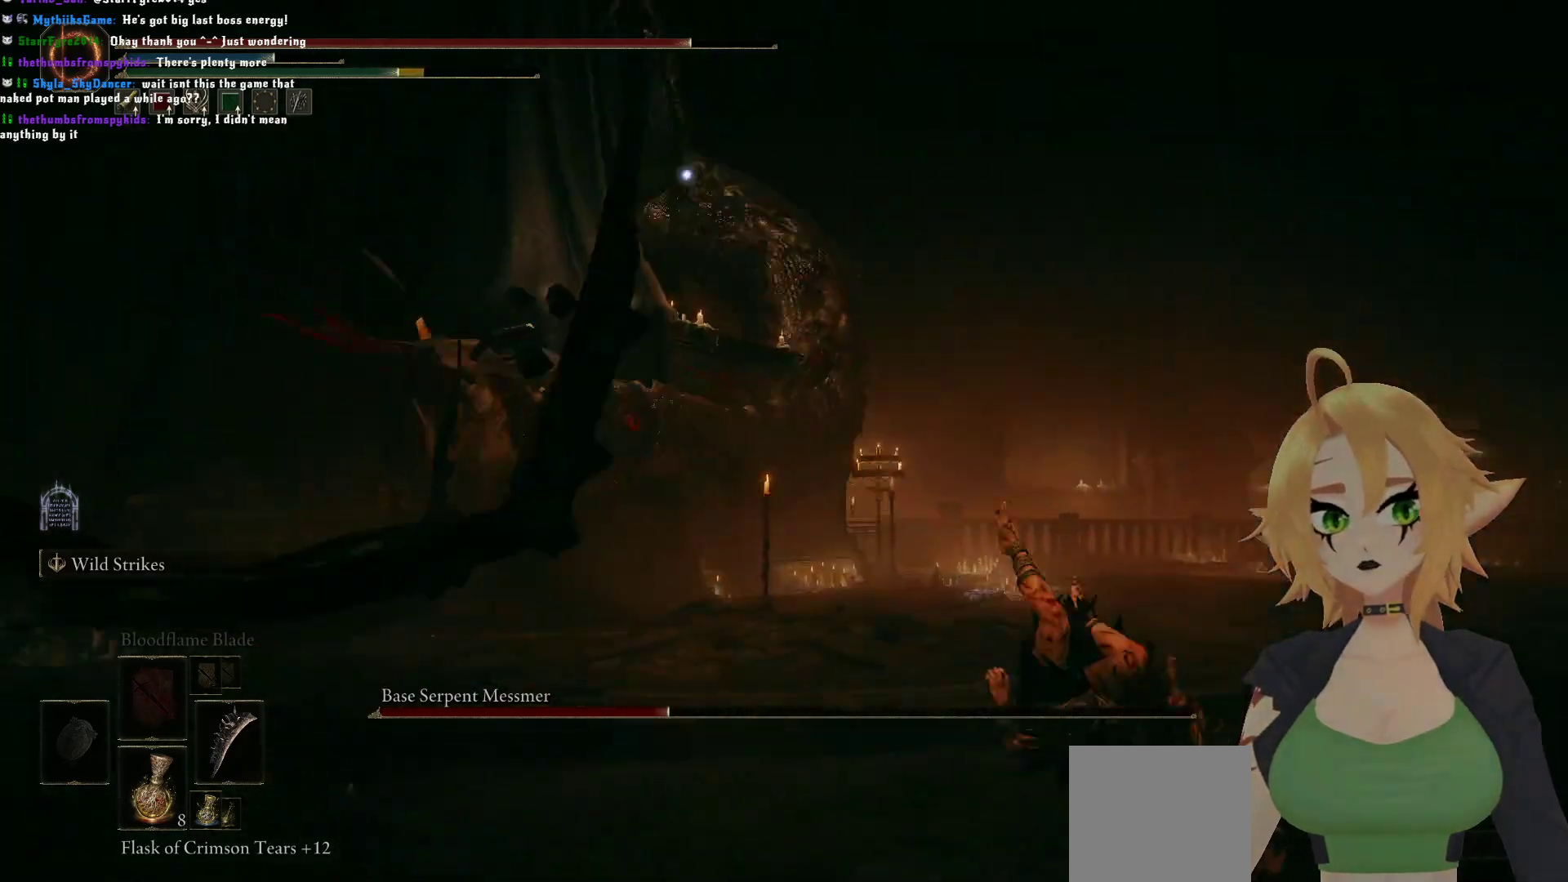
{"buttons": [], "left_stick": "right", "right_stick": "center", "events": [[150, "left_stick", "down-right"], [433, "left_stick", "right"]]}
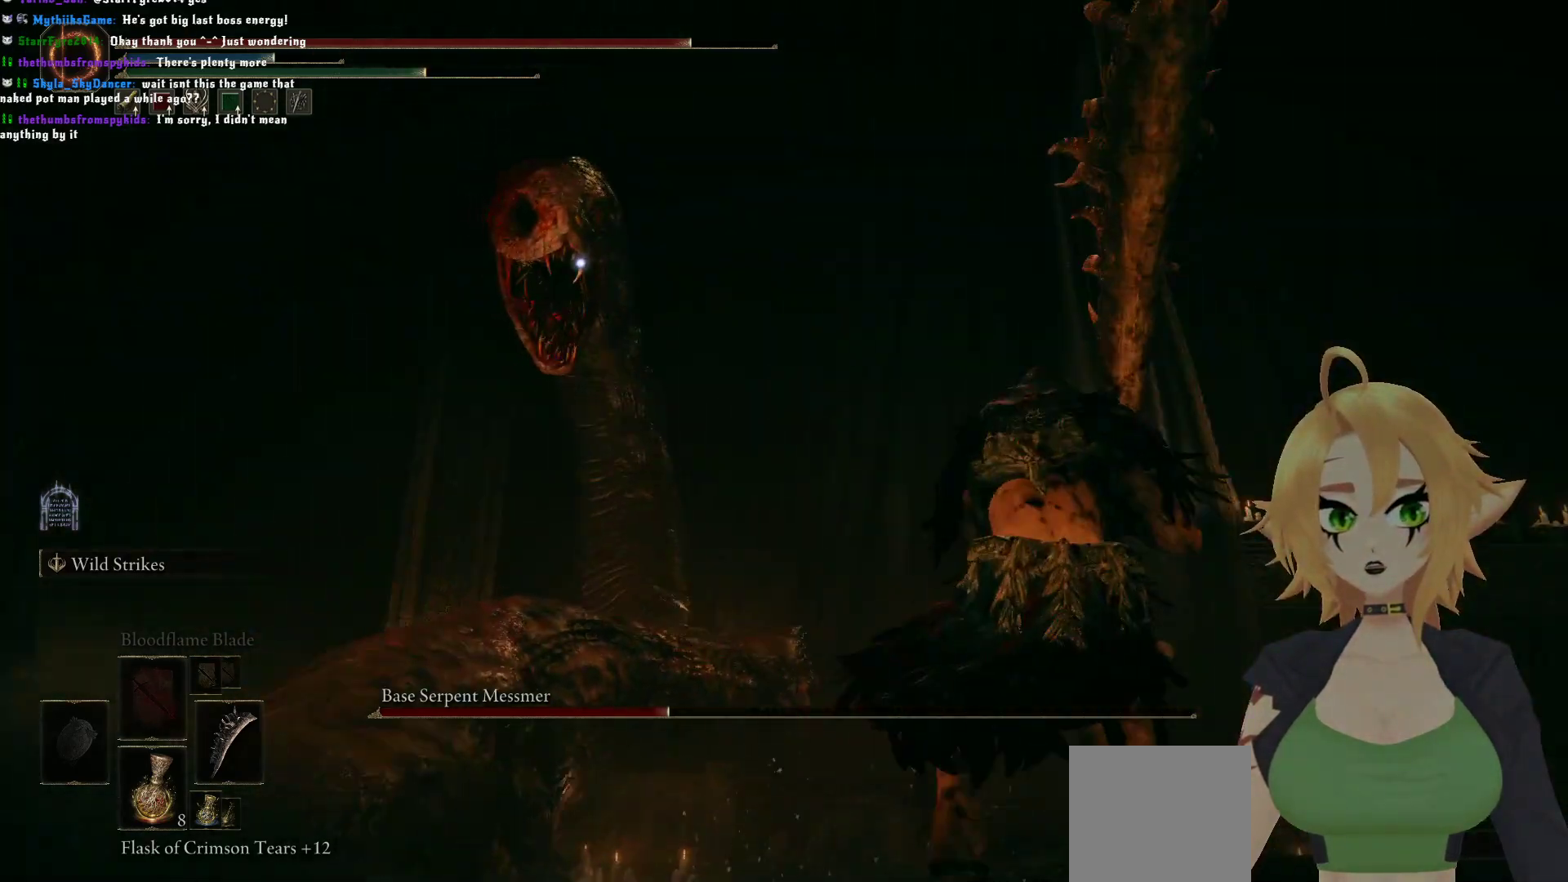
{"buttons": [], "left_stick": "right", "right_stick": "center", "events": [[133, "B", "down"], [300, "B", "up"]]}
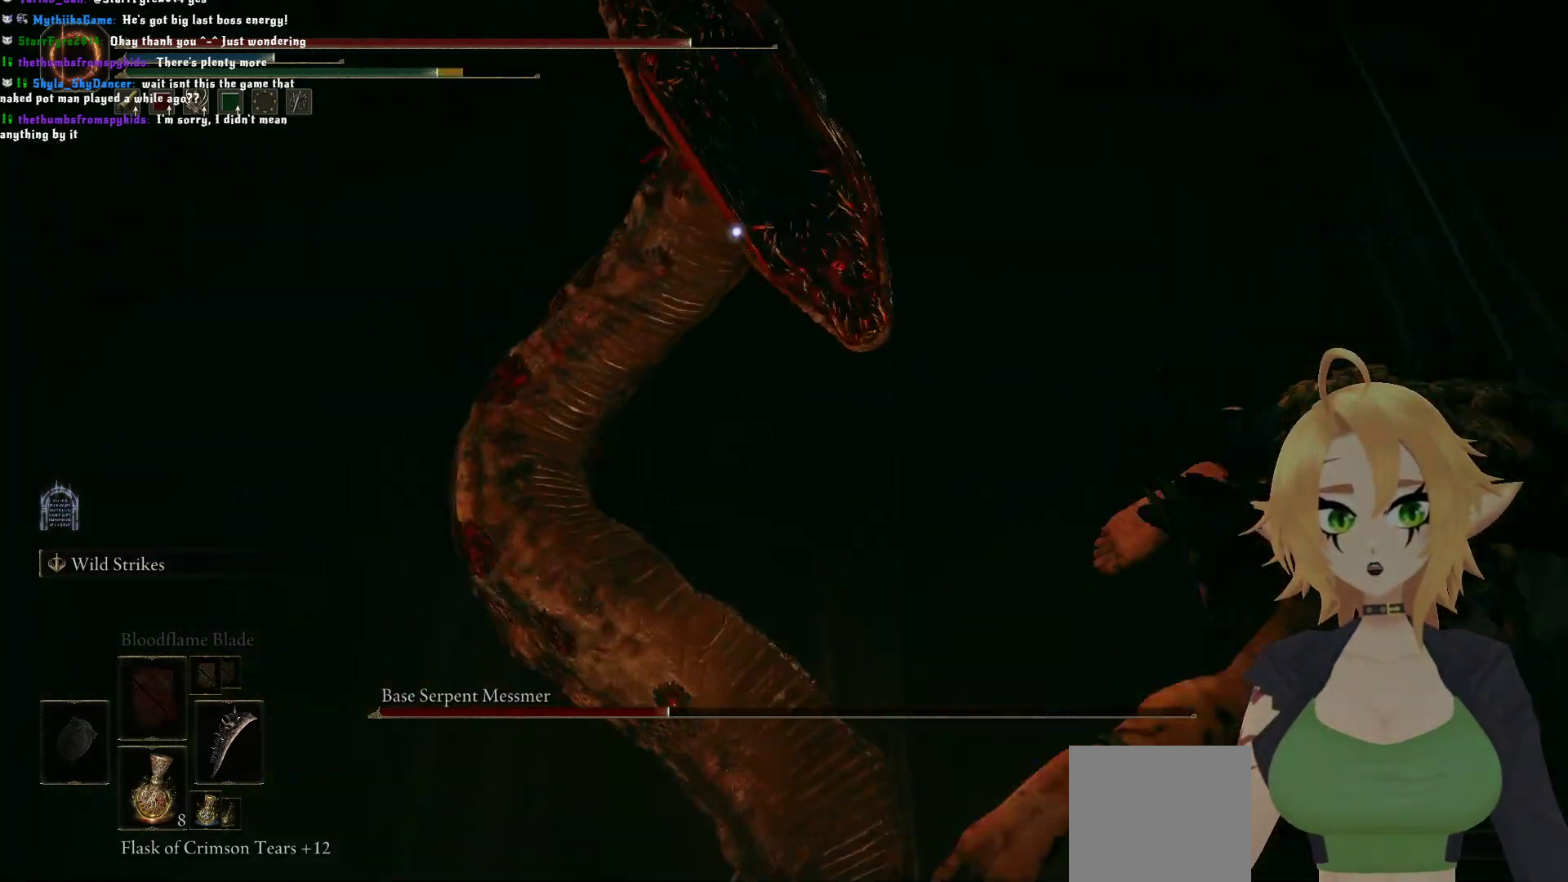
{"buttons": [], "left_stick": "right", "right_stick": "center", "events": []}